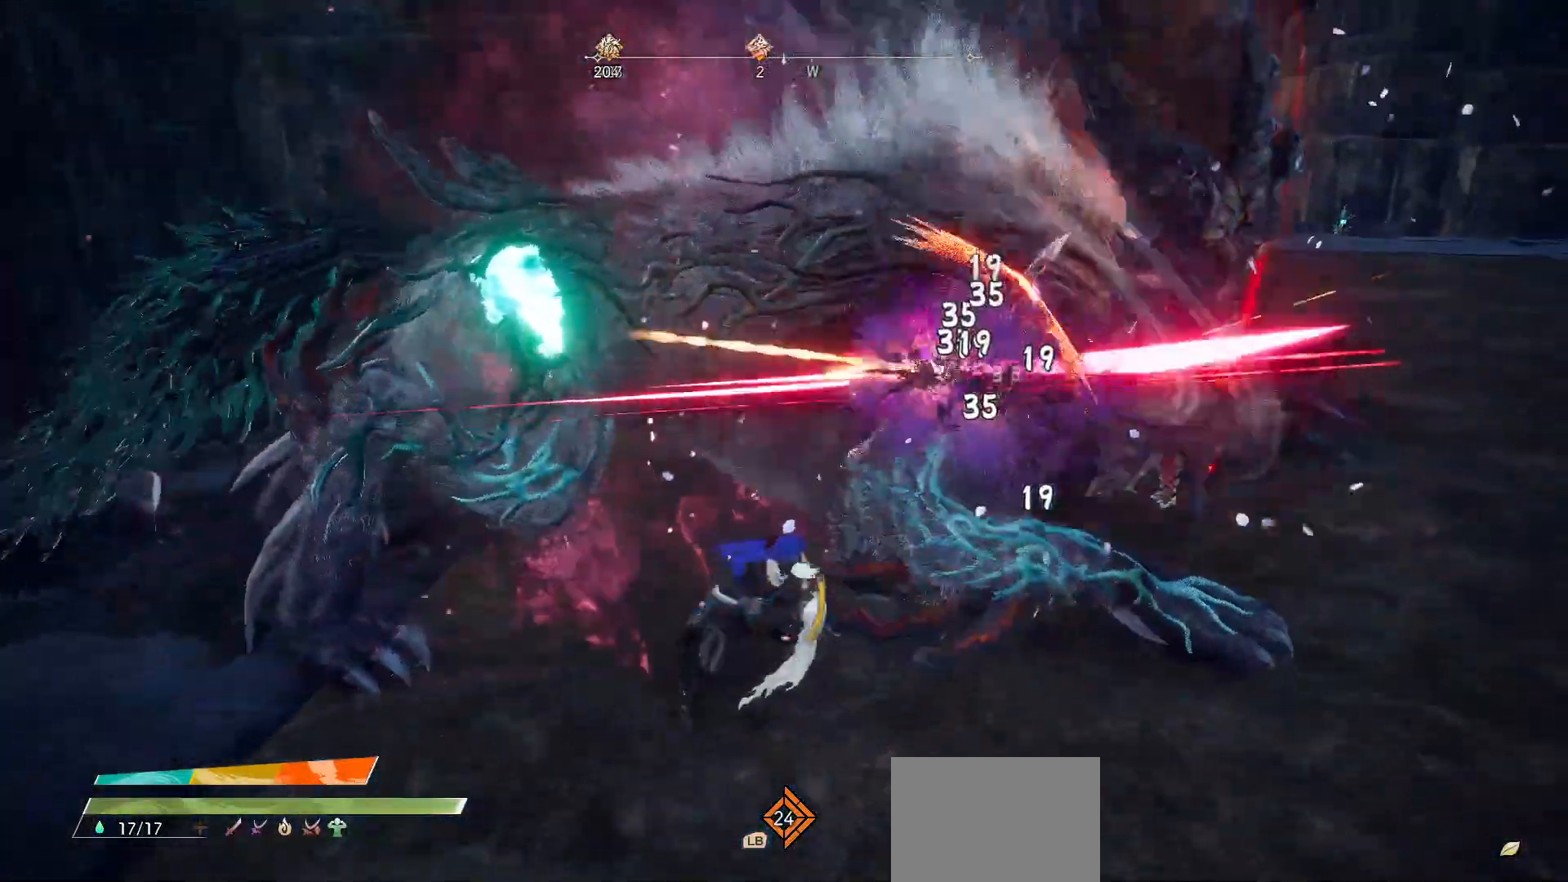
Gameplay with a controller (Xbox layout); each line is a JSON object with the inputs held at the frame after it. "events" lists button and stick changes between this image and that frame as [ms after this image, input, new state], when the widget could be followed in between. Not read: L3 R3.
{"buttons": ["X"], "left_stick": "left", "right_stick": "center", "events": [[67, "R2", "down"], [83, "X", "down"], [100, "left_stick", "left"], [217, "R2", "up"], [217, "X", "up"], [267, "X", "down"], [367, "X", "up"], [433, "X", "down"]]}
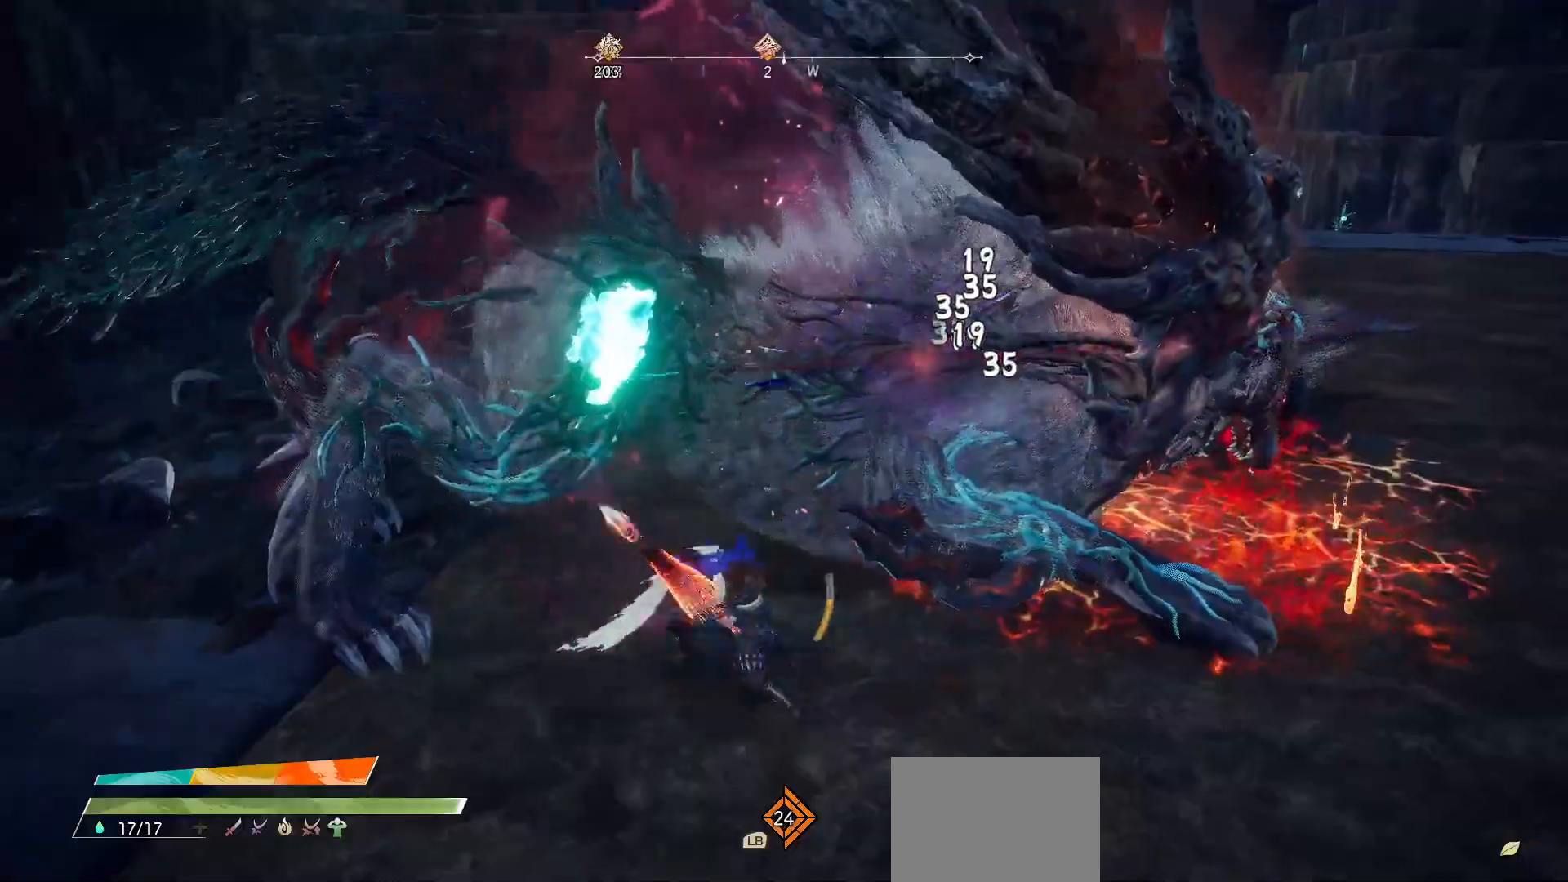
{"buttons": ["X"], "left_stick": "up-left", "right_stick": "center", "events": [[67, "X", "up"], [200, "left_stick", "up-left"], [433, "X", "down"]]}
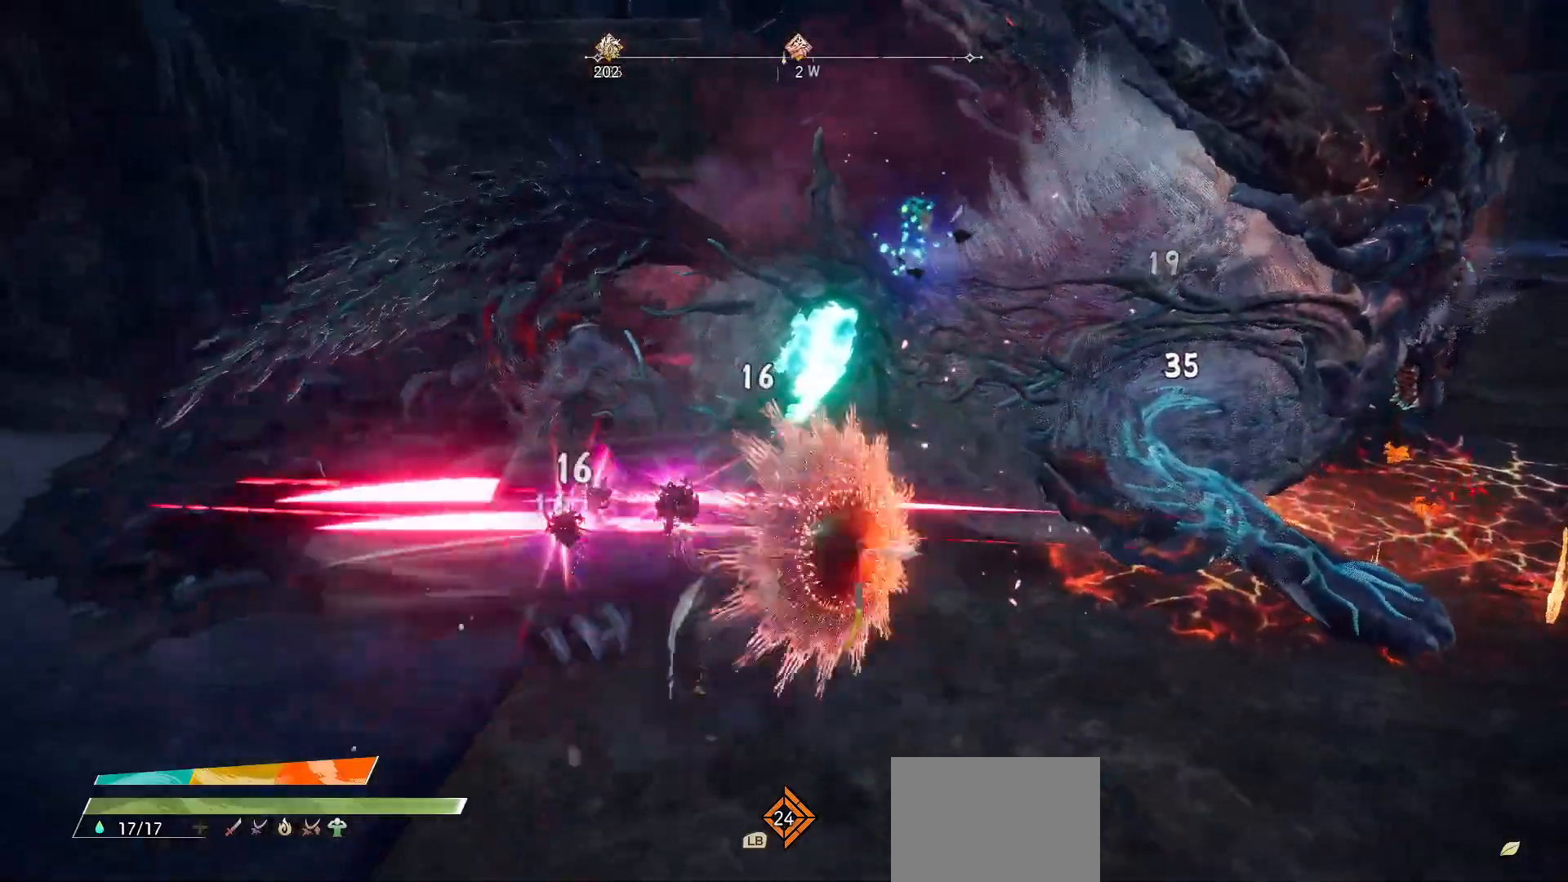
{"buttons": ["R2"], "left_stick": "center", "right_stick": "center", "events": [[33, "X", "up"], [283, "left_stick", "center"], [450, "R2", "down"]]}
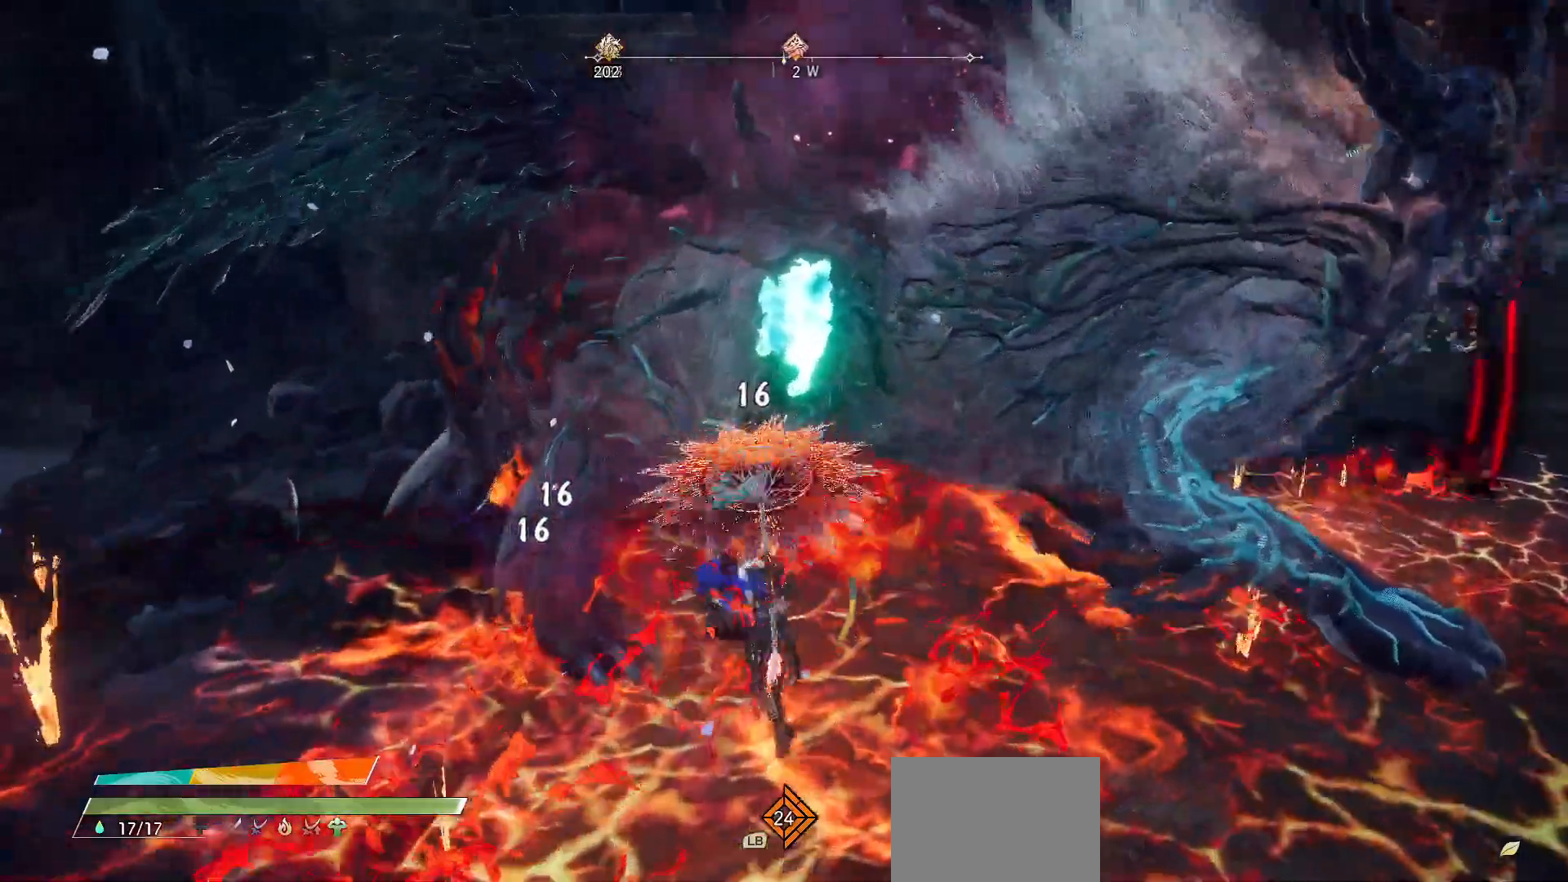
{"buttons": ["Y"], "left_stick": "up-left", "right_stick": "center", "events": [[33, "left_stick", "up"], [117, "R2", "up"], [383, "left_stick", "up-left"], [467, "Y", "down"]]}
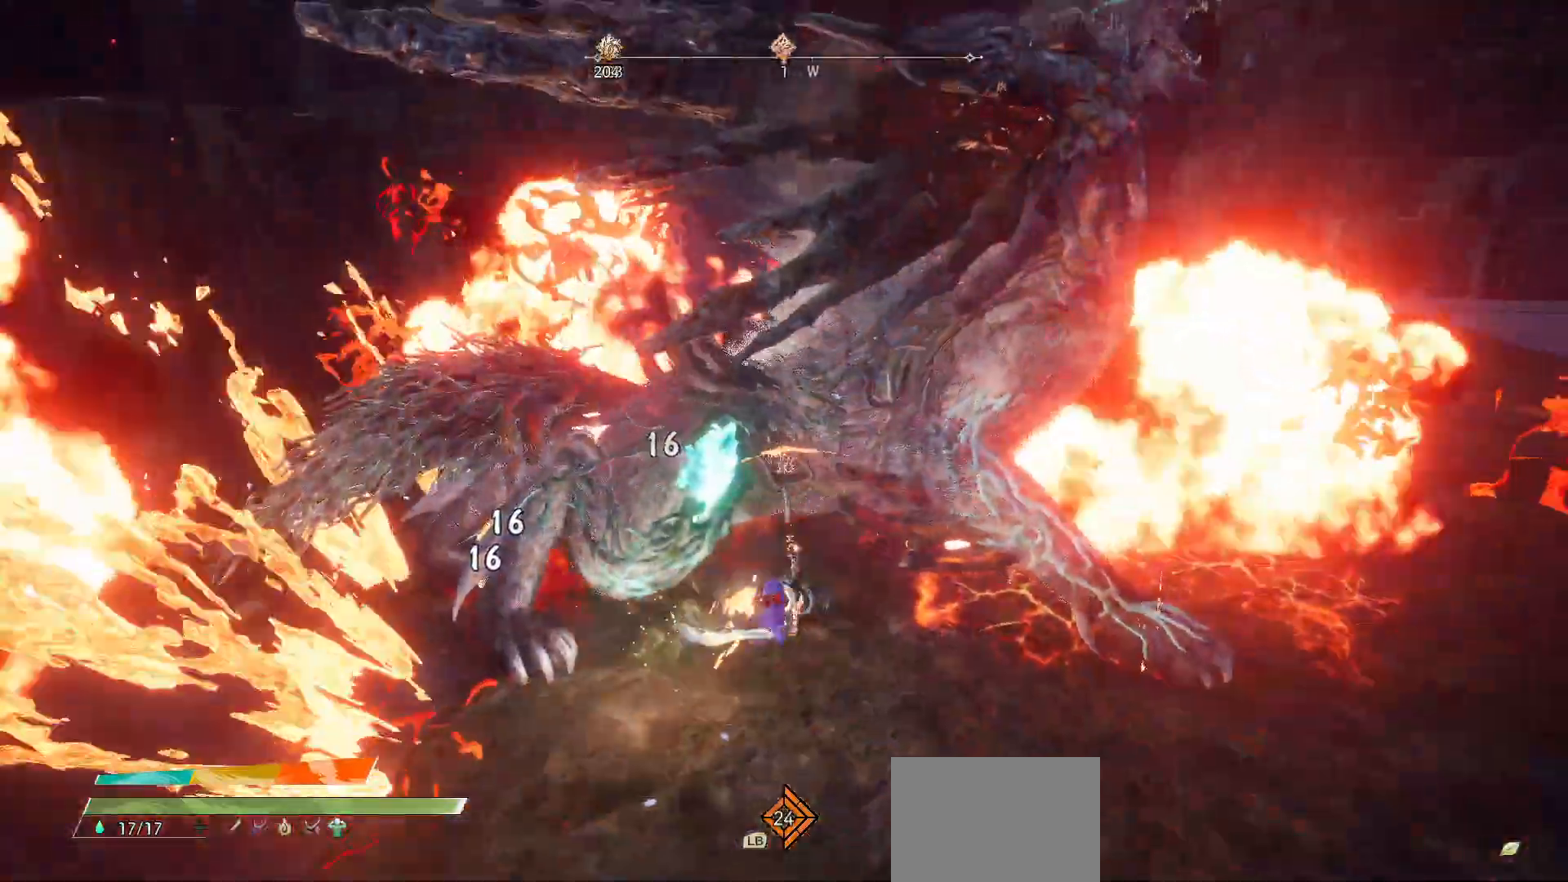
{"buttons": [], "left_stick": "up-left", "right_stick": "center", "events": [[67, "Y", "up"], [133, "Y", "down"], [217, "Y", "up"], [283, "Y", "down"], [400, "Y", "up"]]}
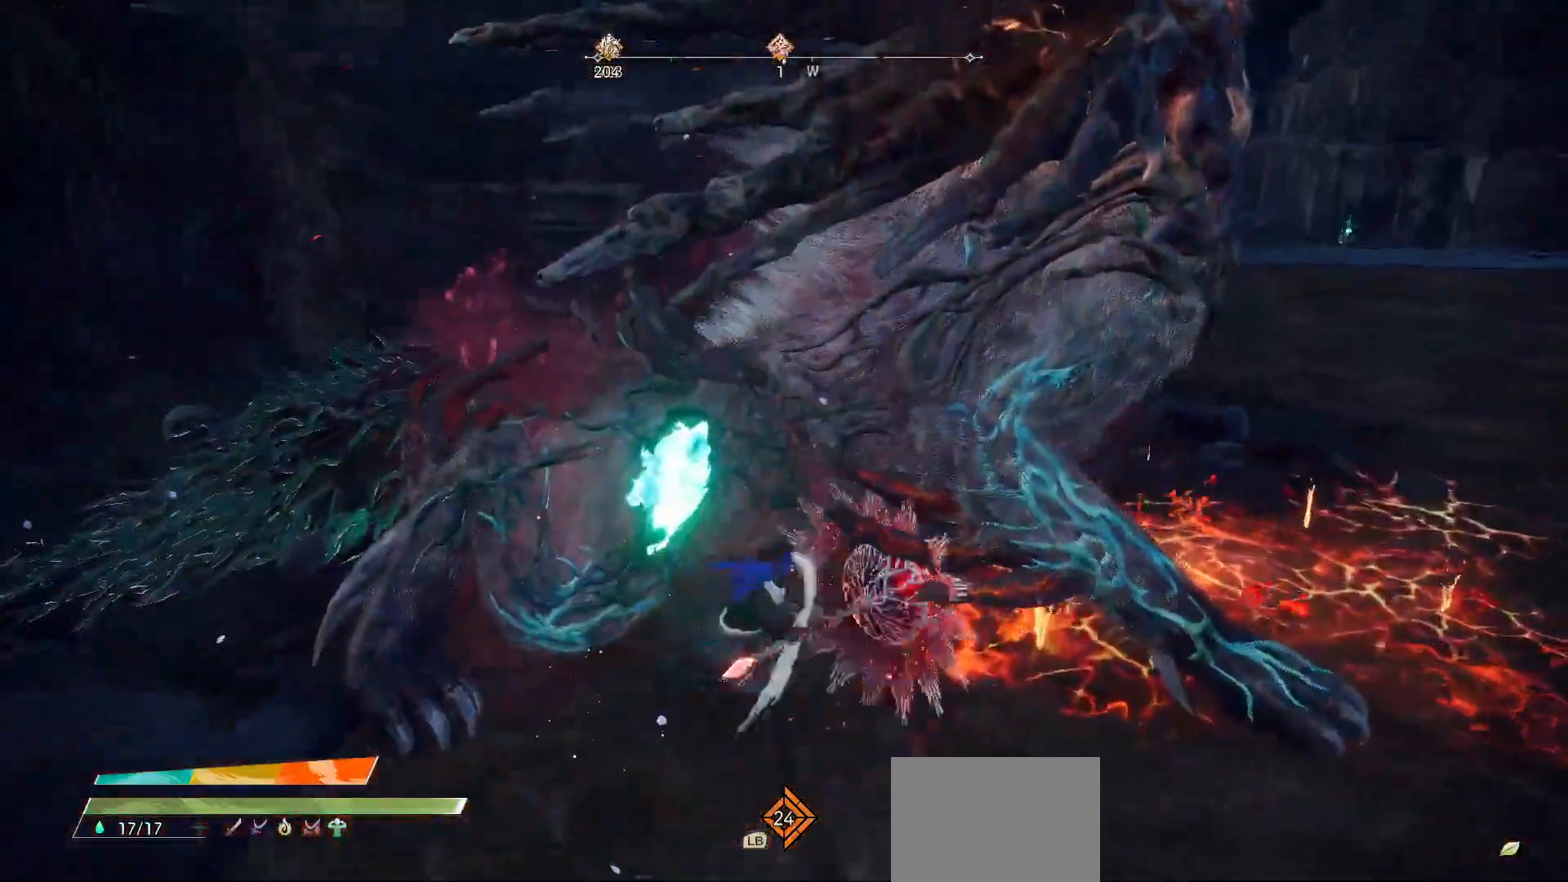
{"buttons": [], "left_stick": "up-left", "right_stick": "center", "events": []}
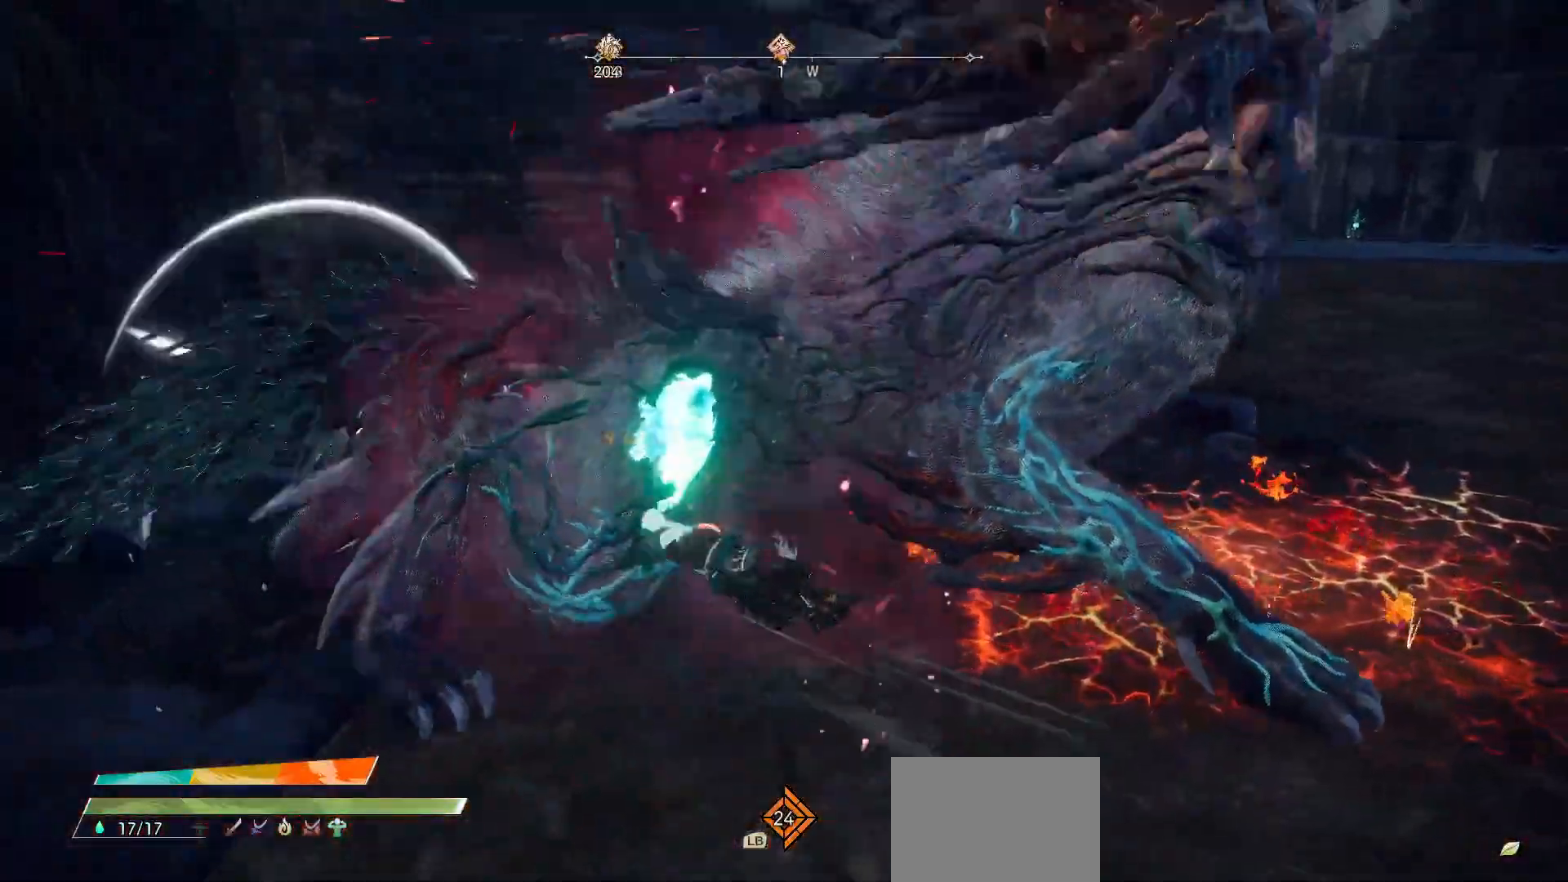
{"buttons": [], "left_stick": "up-right", "right_stick": "right", "events": [[83, "left_stick", "left"], [333, "right_stick", "right"], [350, "left_stick", "up-right"]]}
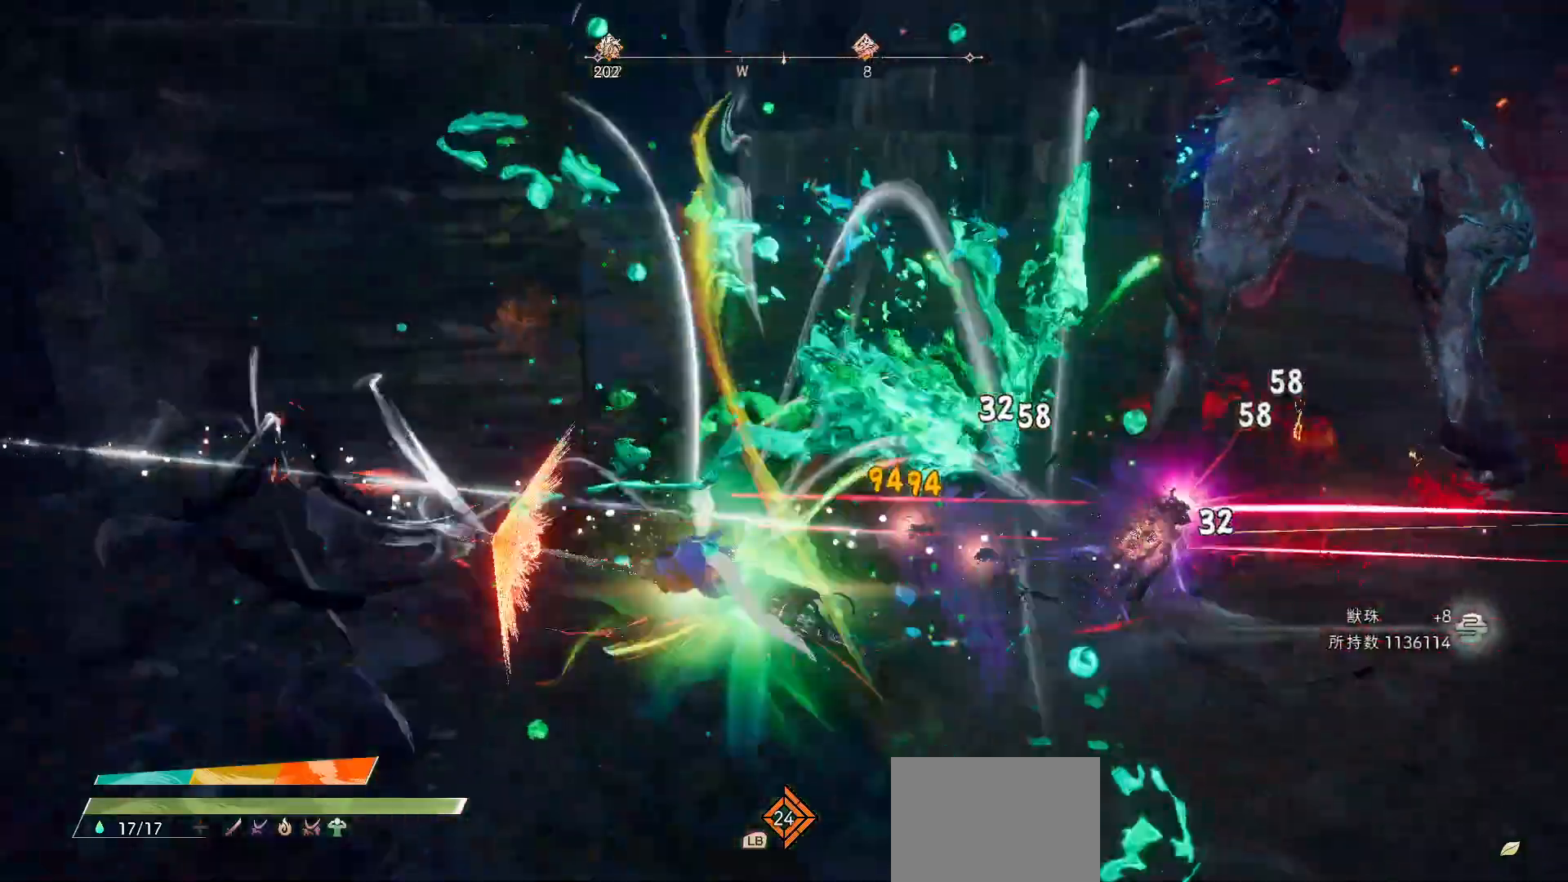
{"buttons": [], "left_stick": "up", "right_stick": "right", "events": [[217, "right_stick", "center"], [383, "left_stick", "up"], [500, "right_stick", "right"]]}
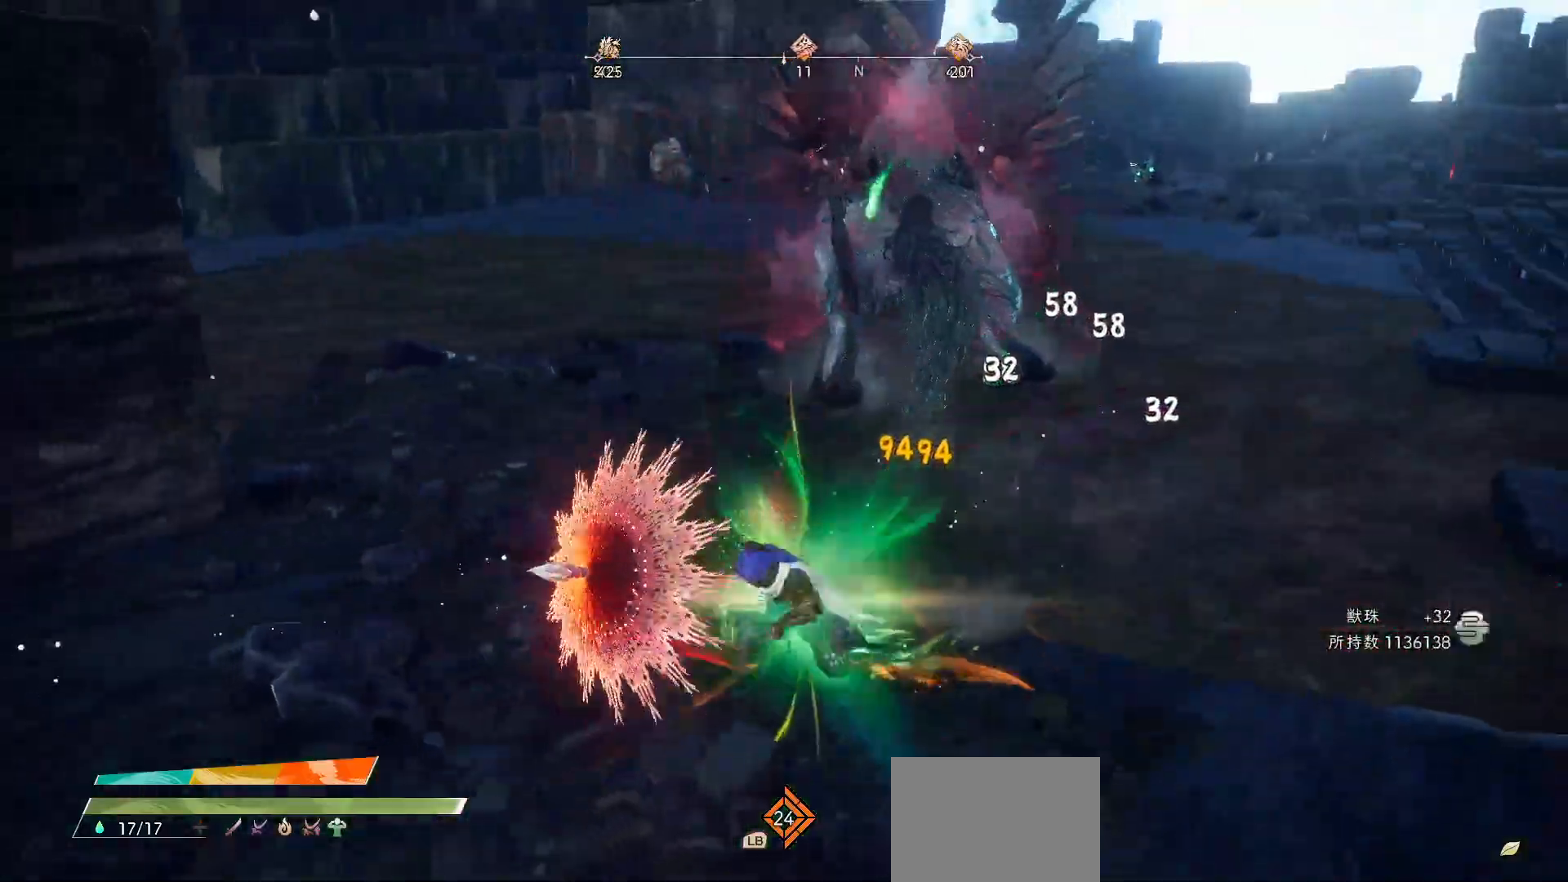
{"buttons": ["R1"], "left_stick": "up", "right_stick": "center", "events": [[150, "right_stick", "center"], [483, "R1", "down"]]}
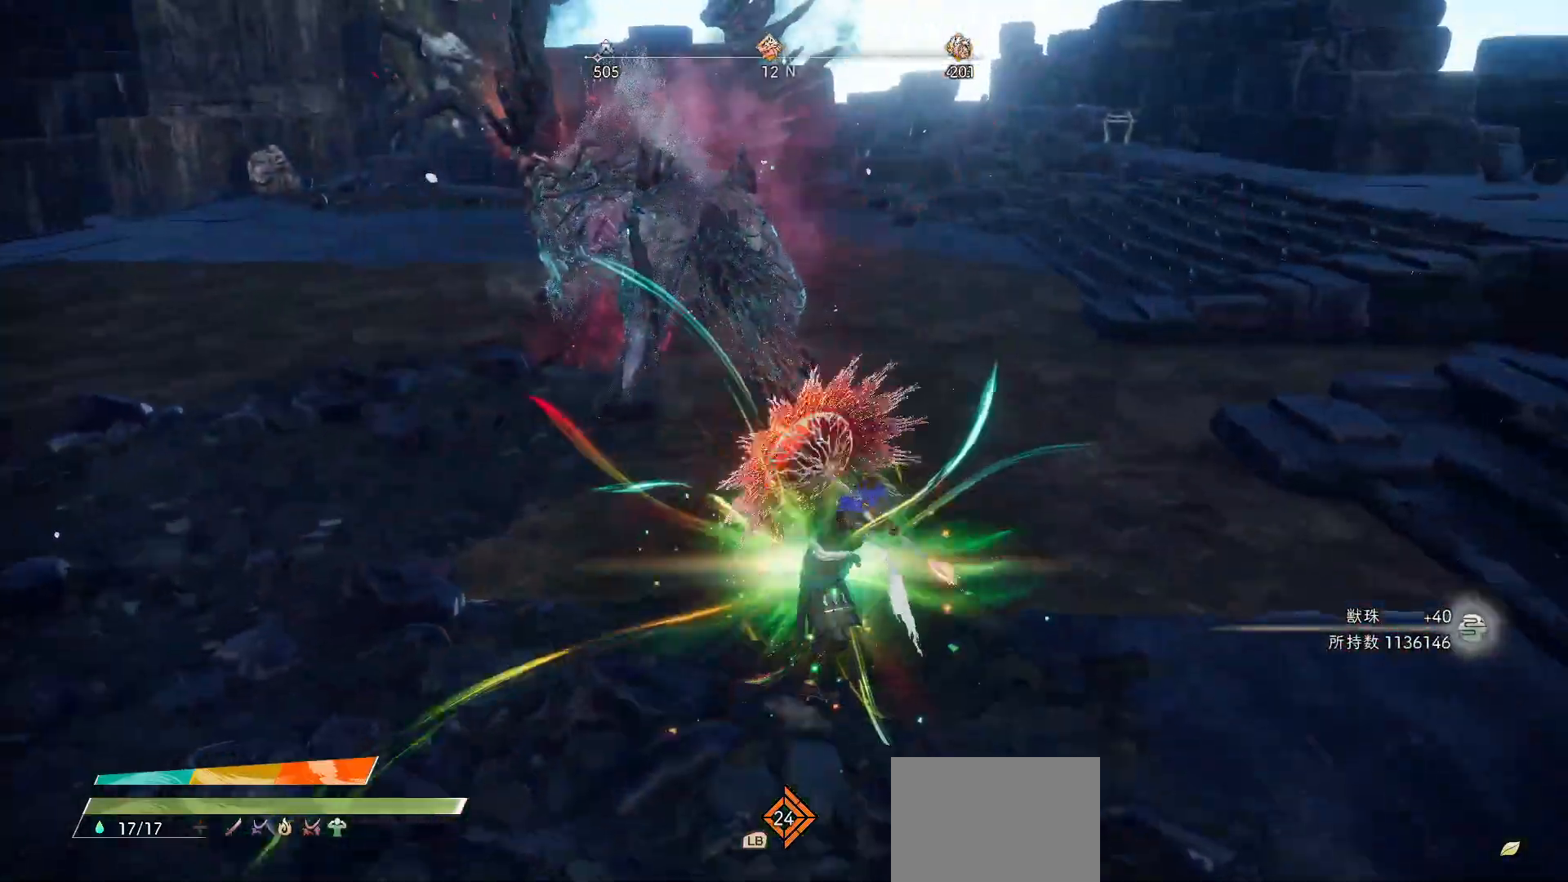
{"buttons": ["X"], "left_stick": "up", "right_stick": "center", "events": [[150, "R1", "up"], [267, "X", "down"], [350, "X", "up"], [400, "X", "down"]]}
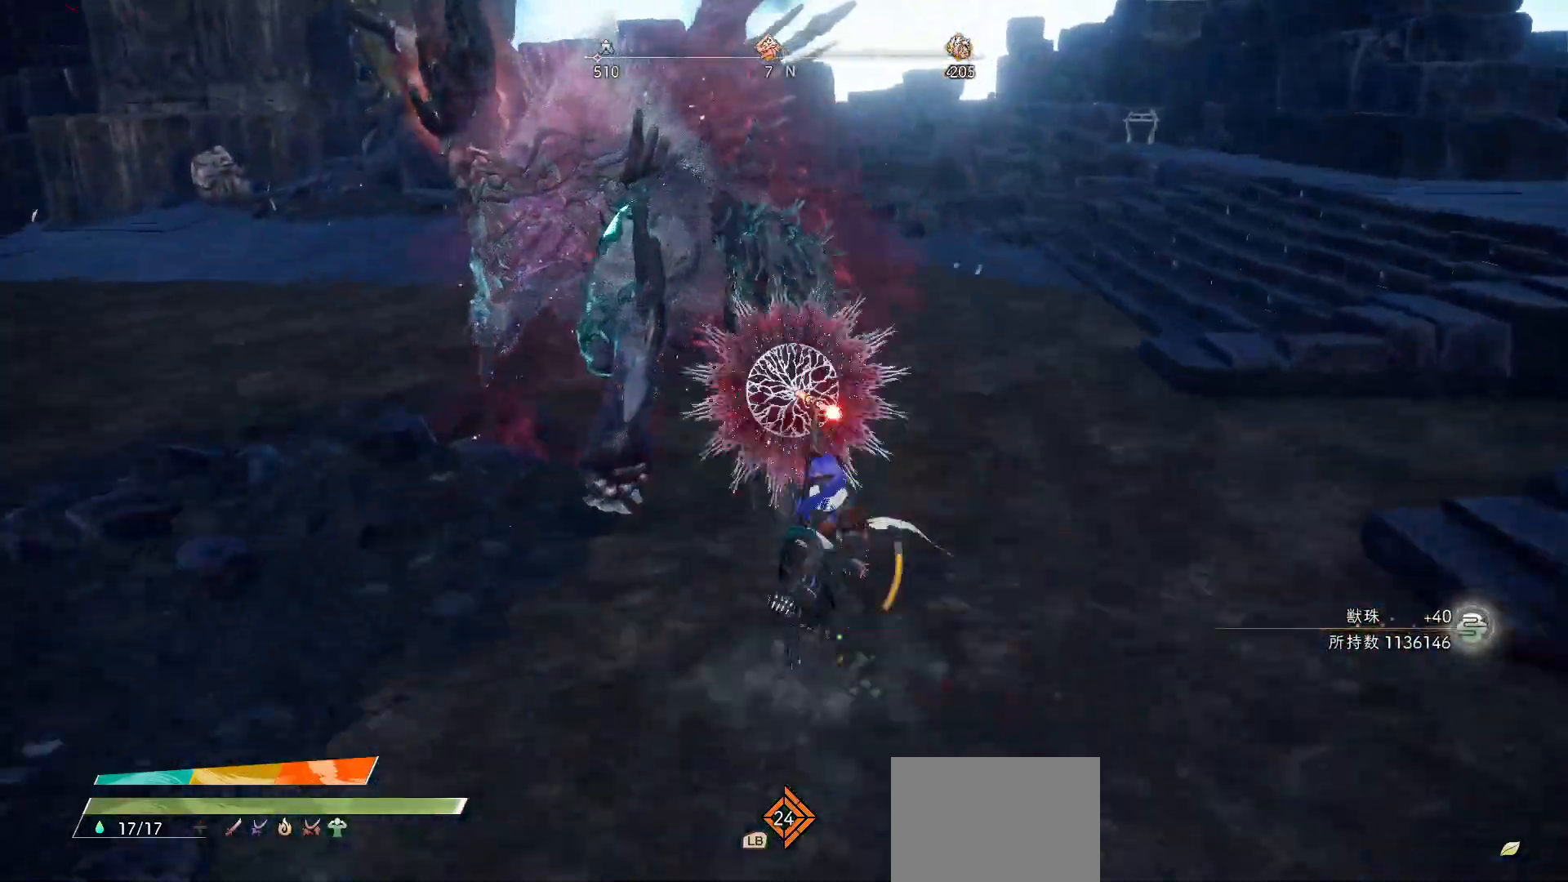
{"buttons": [], "left_stick": "up", "right_stick": "center", "events": [[33, "X", "up"], [350, "Y", "down"], [483, "Y", "up"]]}
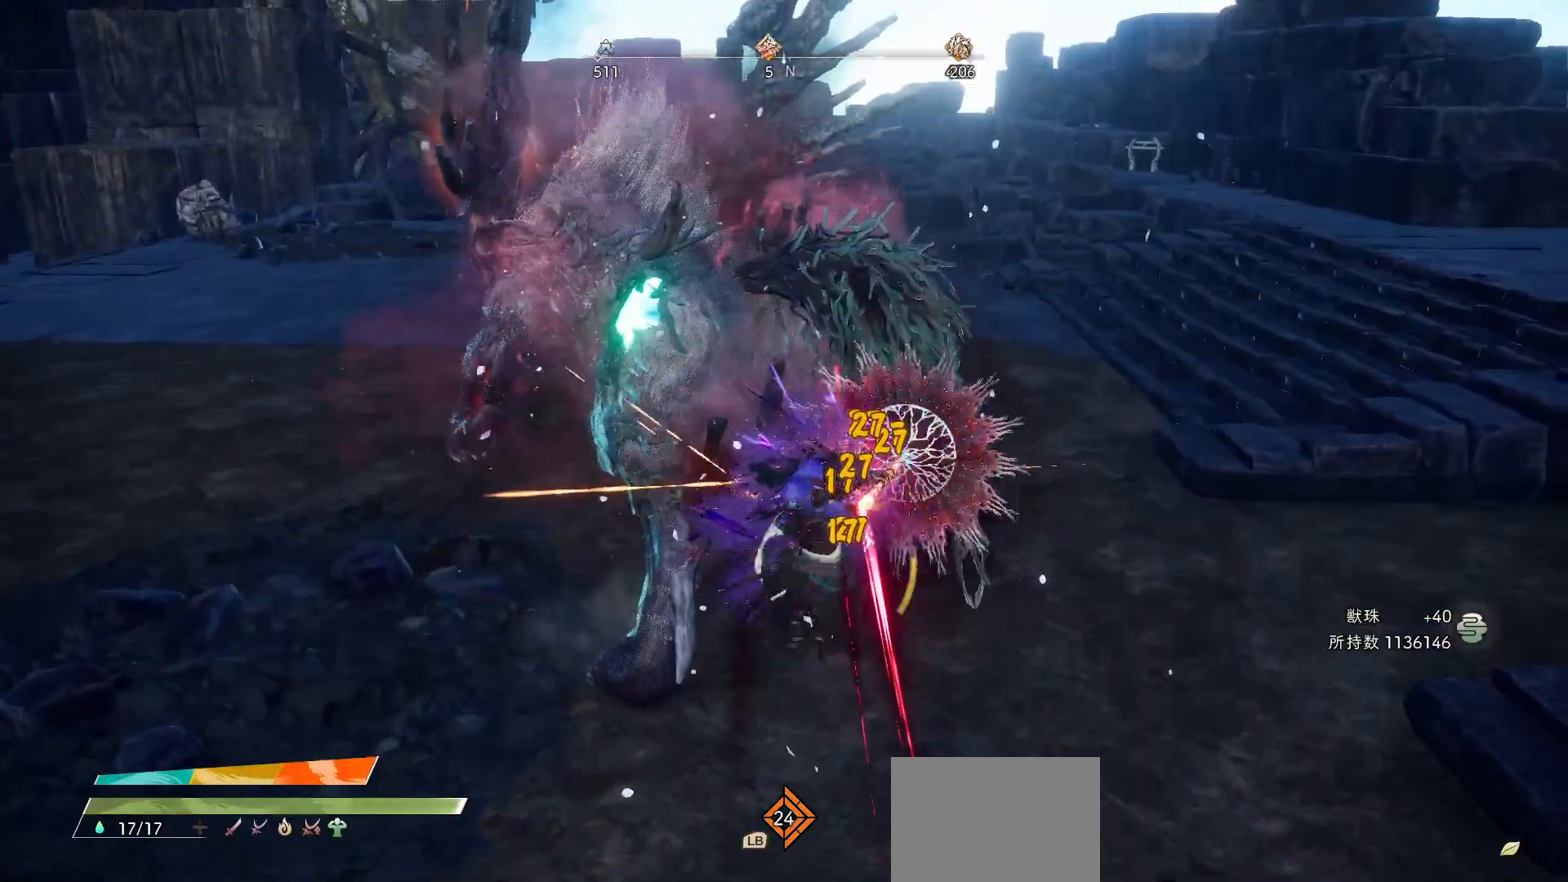
{"buttons": [], "left_stick": "up", "right_stick": "center", "events": [[50, "Y", "down"], [183, "Y", "up"]]}
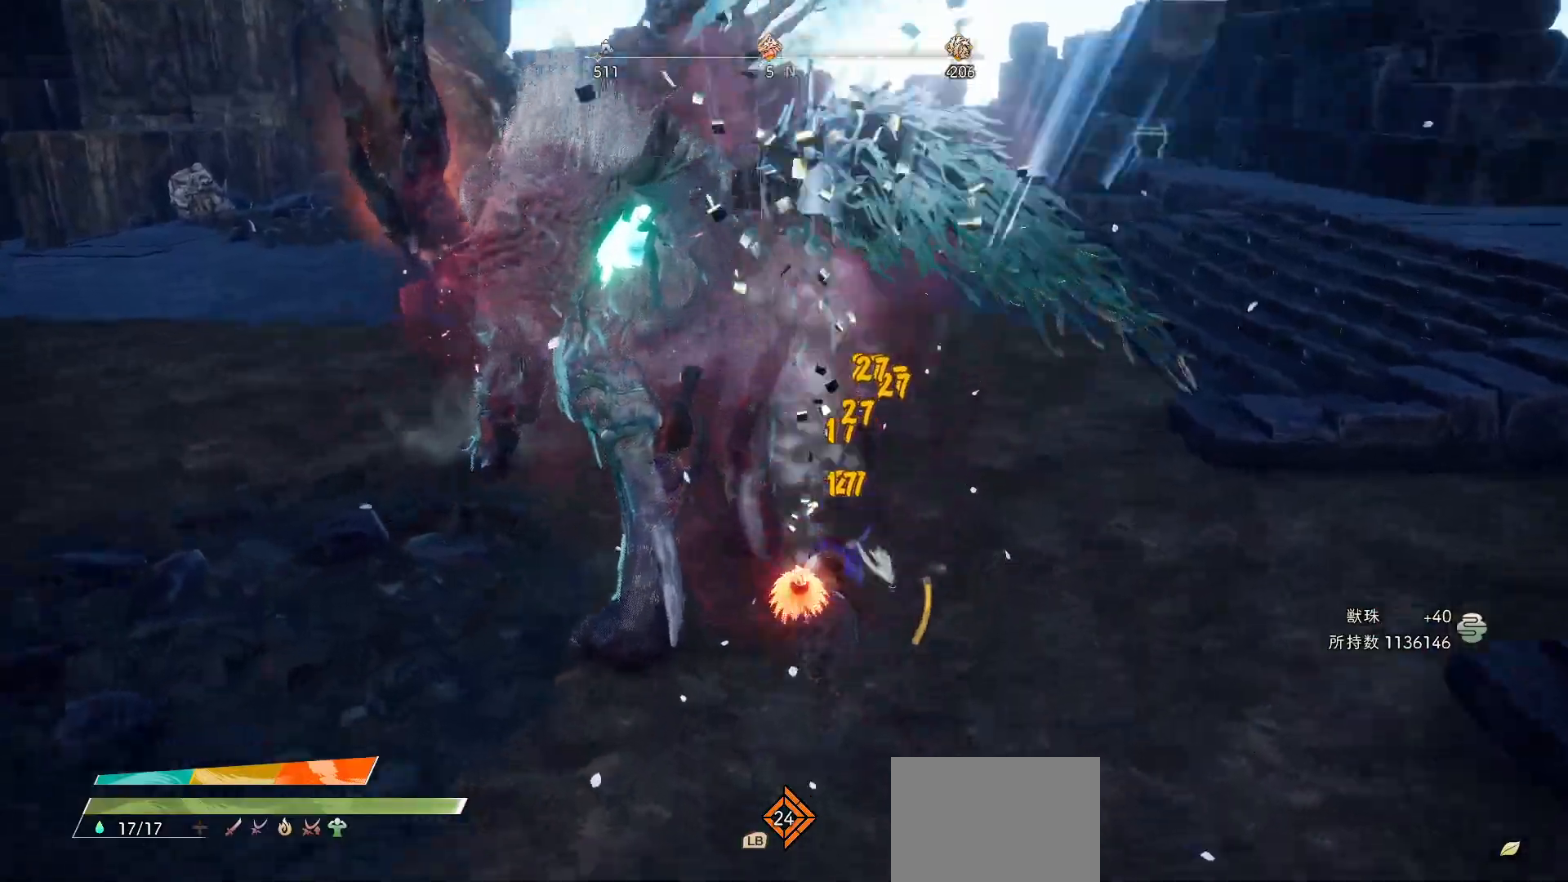
{"buttons": [], "left_stick": "up-left", "right_stick": "center", "events": [[200, "R2", "down"], [200, "left_stick", "up-left"], [233, "X", "down"], [317, "X", "up"], [350, "R2", "up"], [417, "X", "down"], [500, "X", "up"]]}
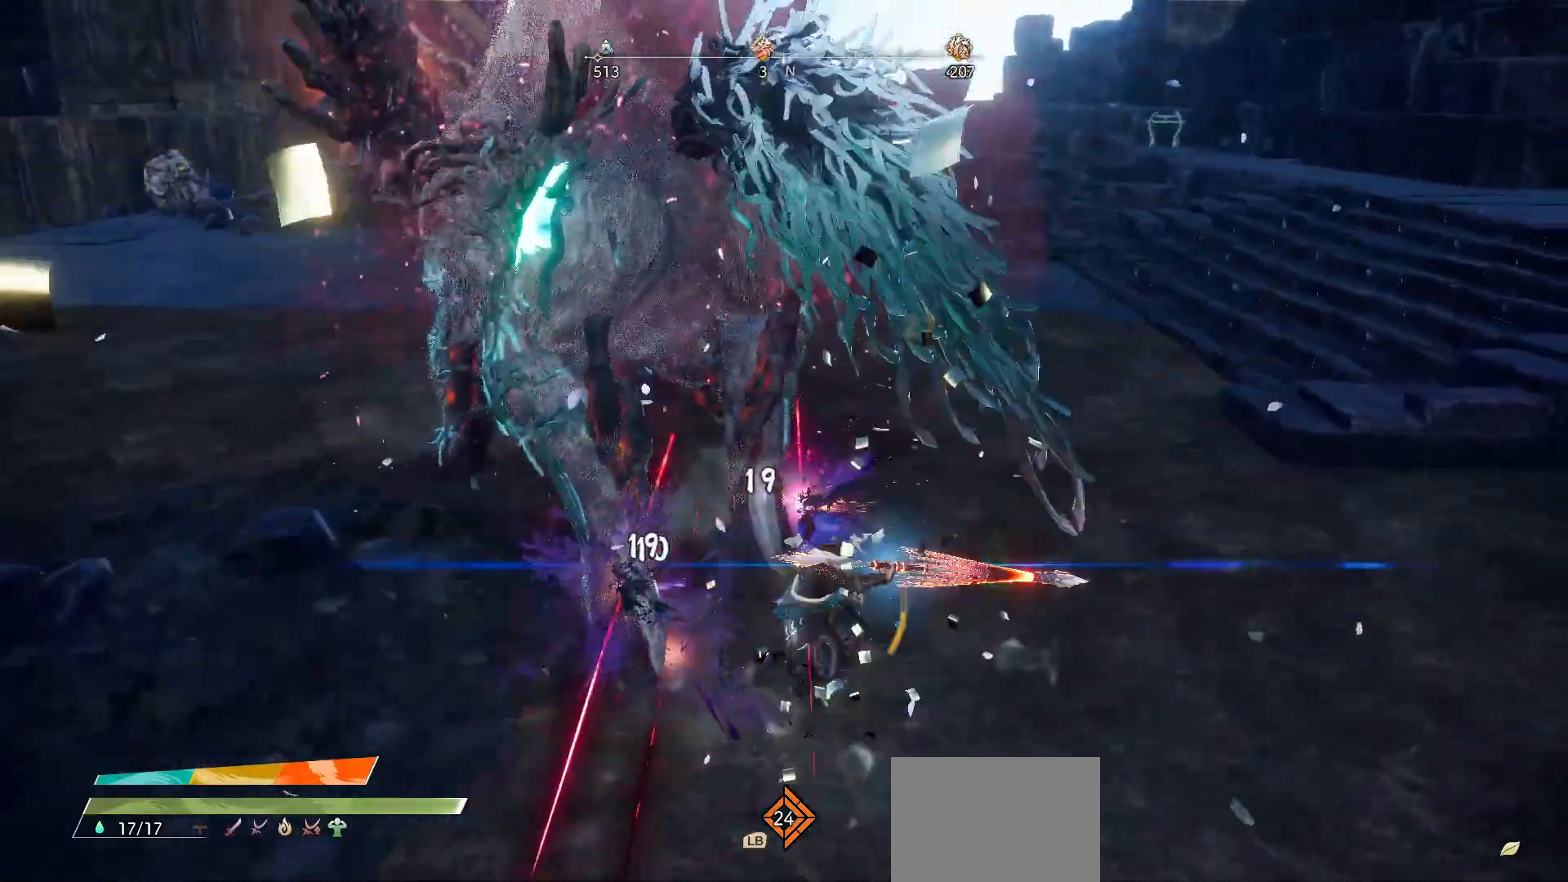
{"buttons": [], "left_stick": "up-left", "right_stick": "center", "events": [[83, "X", "down"], [200, "X", "up"]]}
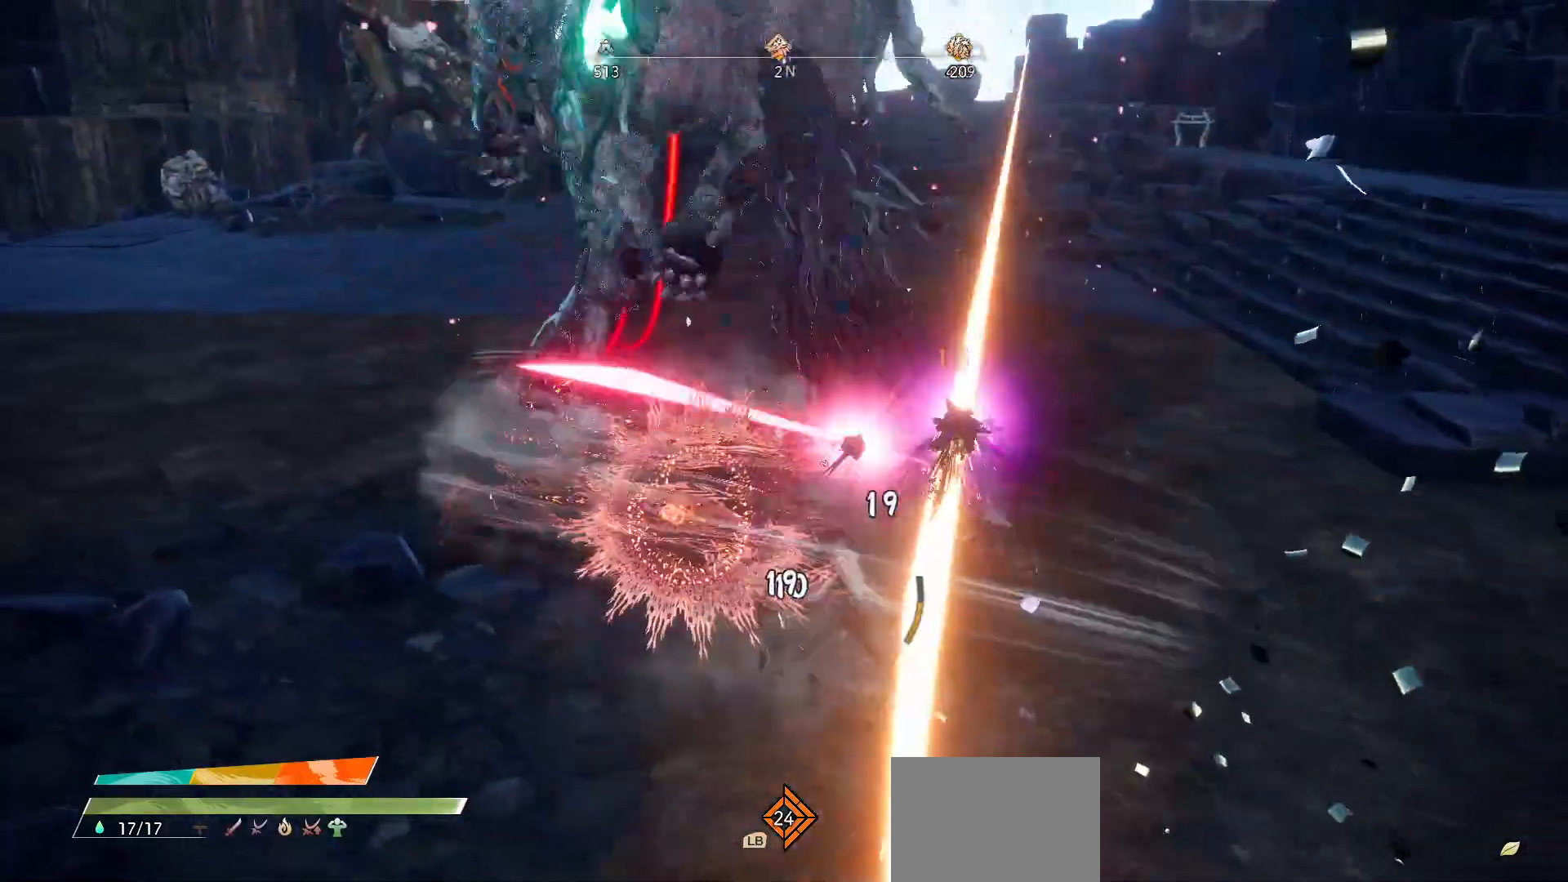
{"buttons": [], "left_stick": "up-right", "right_stick": "center", "events": [[117, "X", "down"], [183, "left_stick", "up"], [233, "X", "up"], [300, "X", "down"], [350, "left_stick", "up-right"], [417, "X", "up"]]}
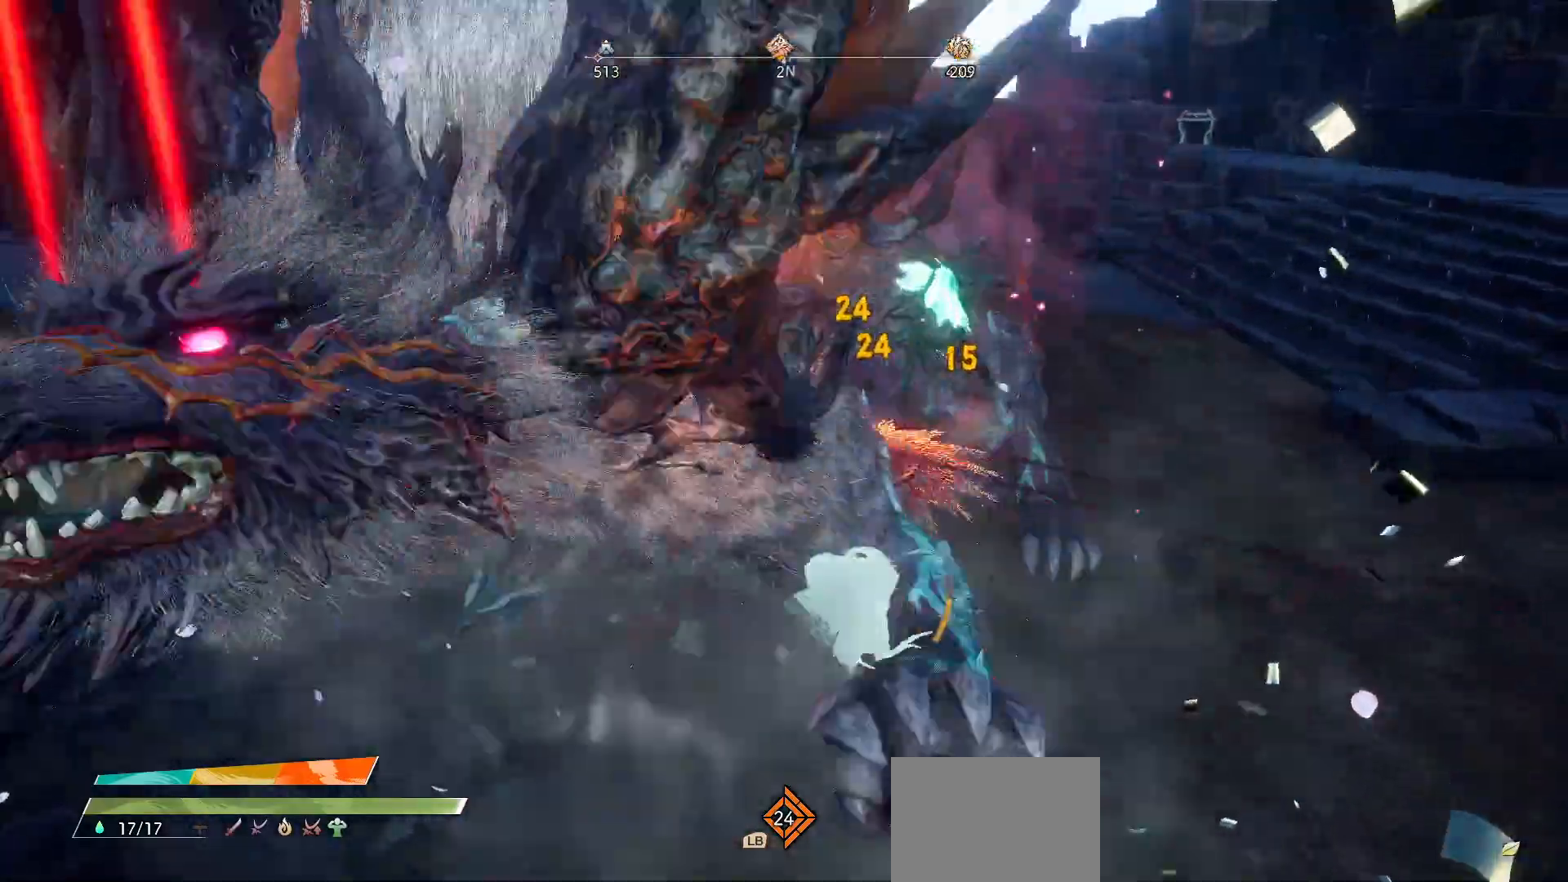
{"buttons": [], "left_stick": "center", "right_stick": "center", "events": [[83, "left_stick", "up-left"], [100, "right_stick", "left"], [233, "left_stick", "up"], [300, "right_stick", "center"], [333, "left_stick", "center"]]}
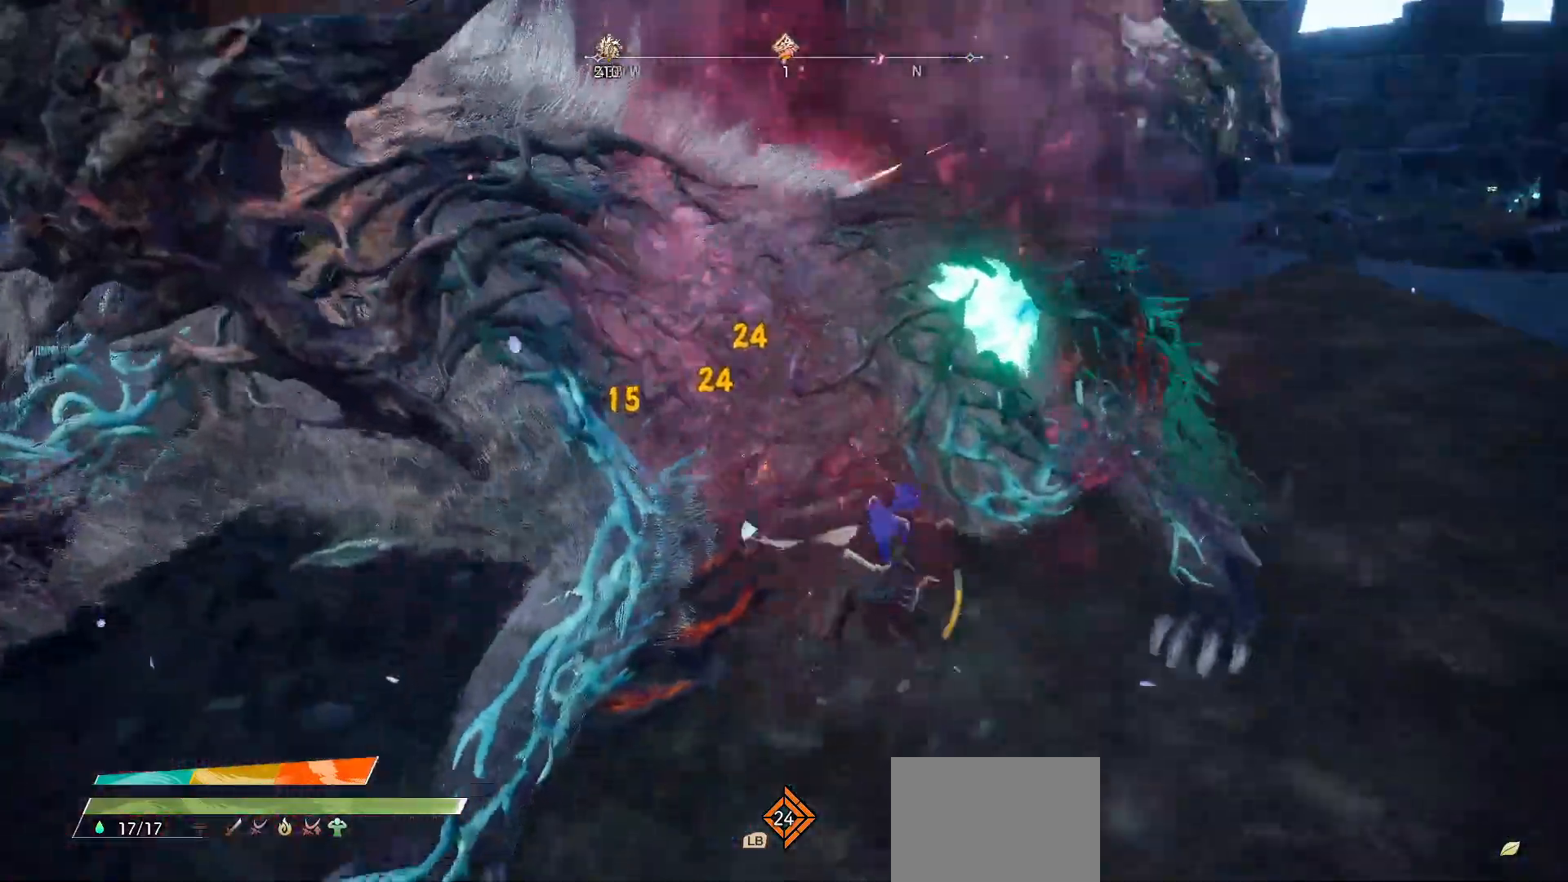
{"buttons": [], "left_stick": "center", "right_stick": "center", "events": [[233, "right_stick", "left"], [467, "right_stick", "center"]]}
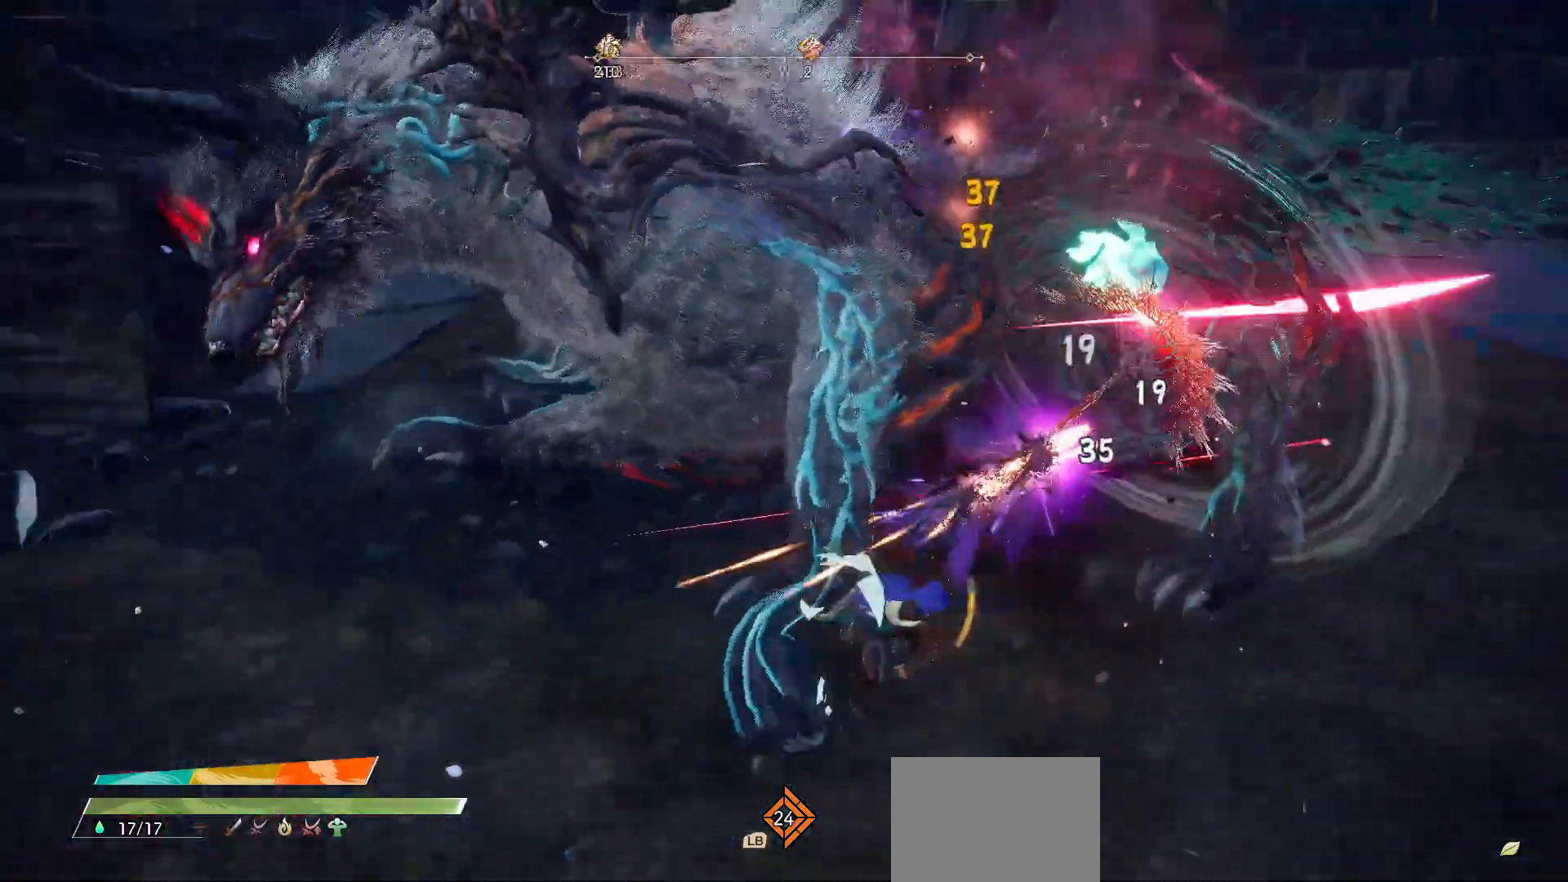
{"buttons": [], "left_stick": "center", "right_stick": "center", "events": []}
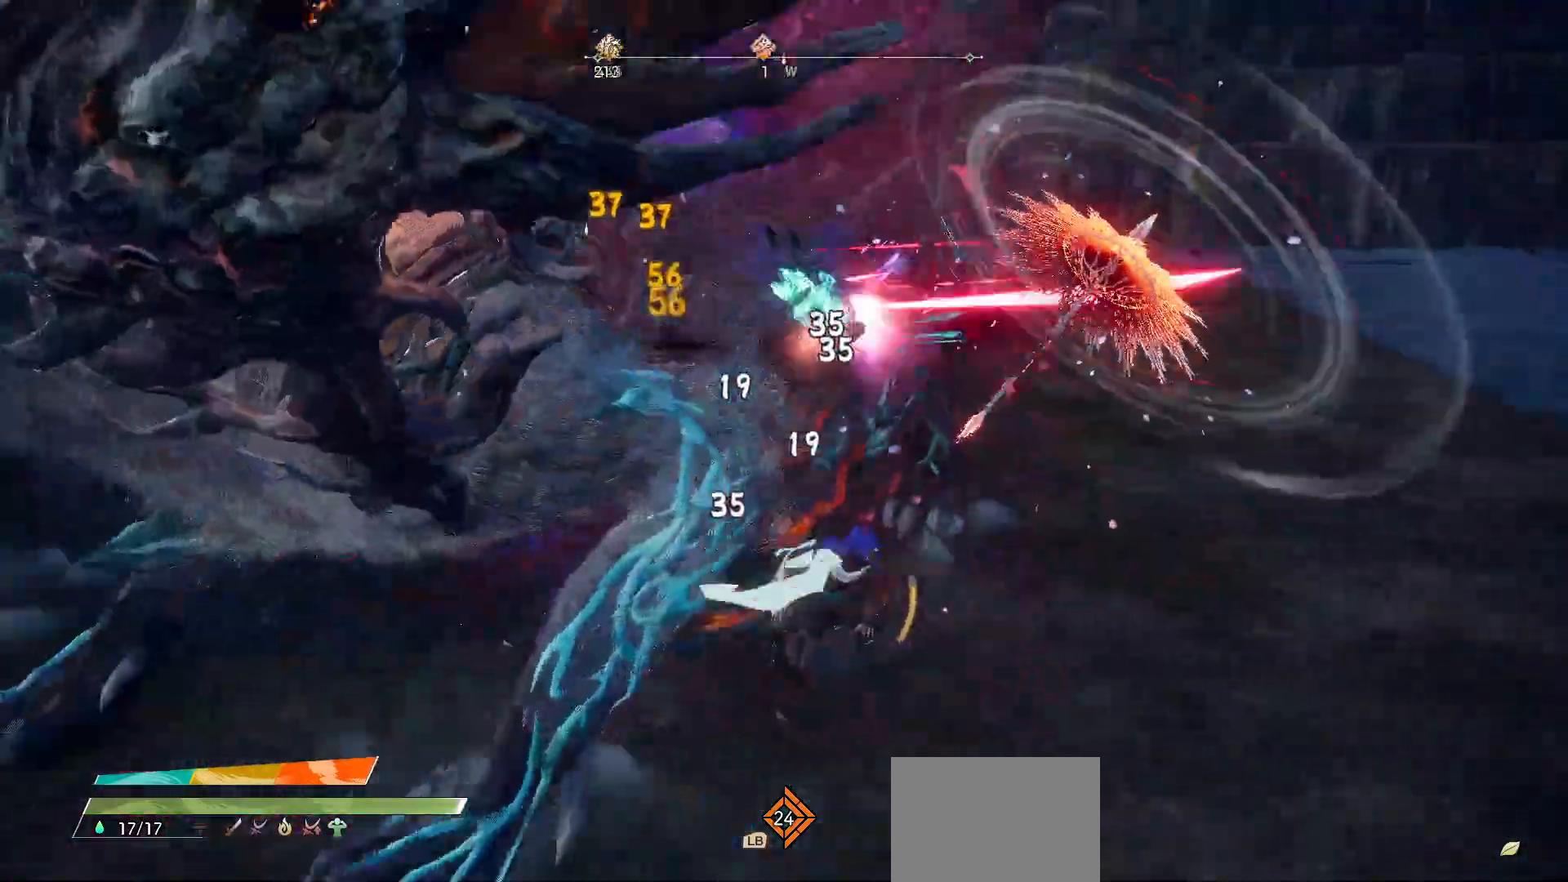
{"buttons": ["X"], "left_stick": "left", "right_stick": "center", "events": [[50, "left_stick", "down-left"], [50, "right_stick", "left"], [83, "R2", "down"], [283, "R2", "up"], [317, "left_stick", "left"], [350, "right_stick", "center"], [433, "X", "down"]]}
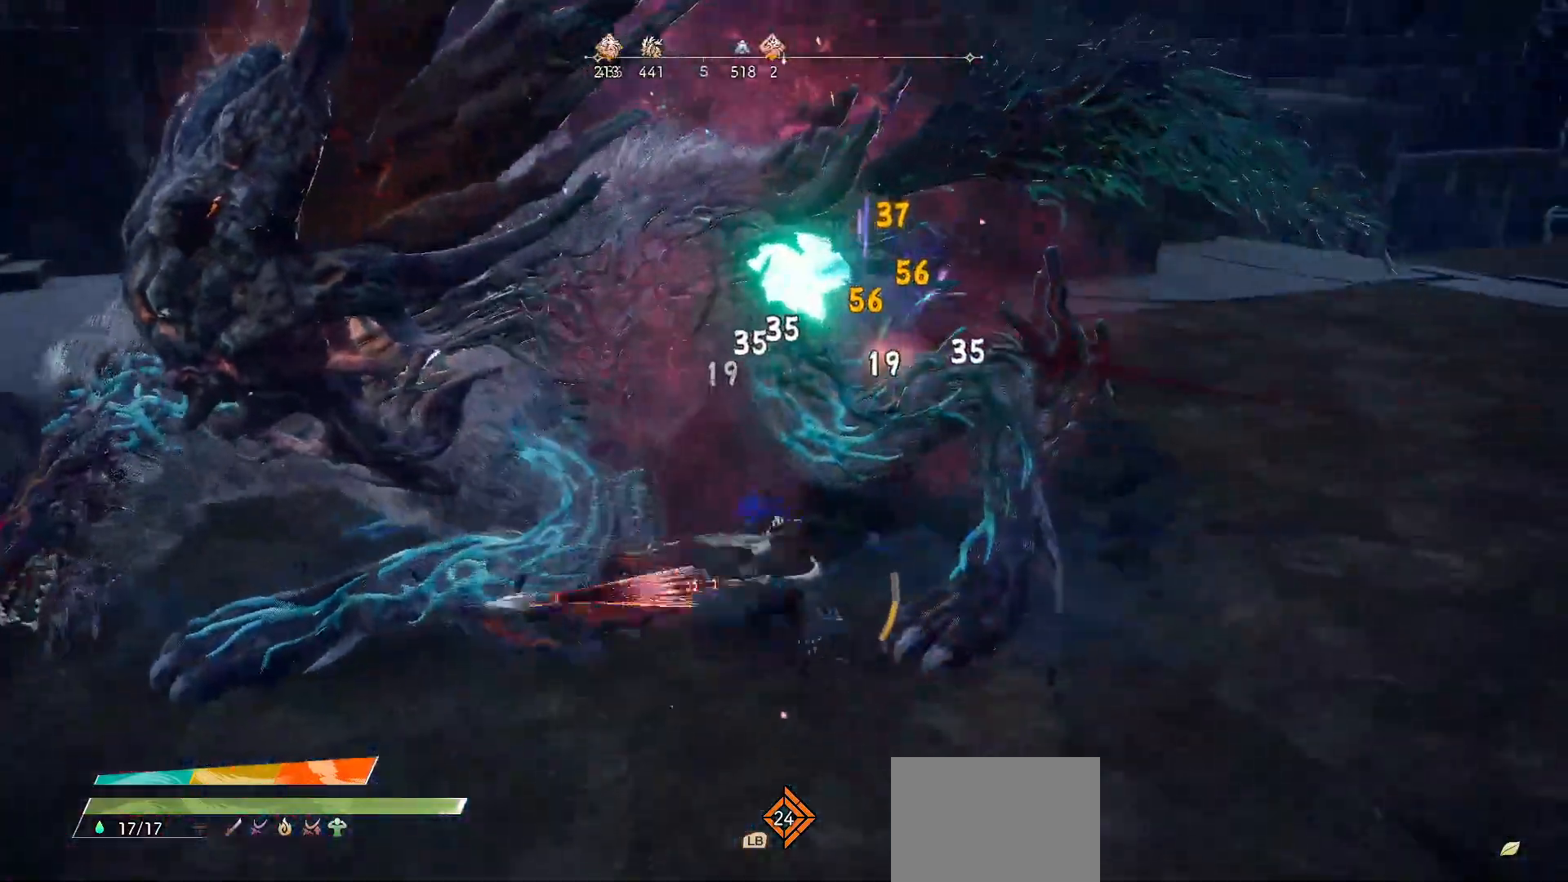
{"buttons": ["X"], "left_stick": "left", "right_stick": "center", "events": [[33, "X", "up"], [100, "X", "down"], [217, "X", "up"], [267, "X", "down"], [367, "X", "up"], [450, "X", "down"]]}
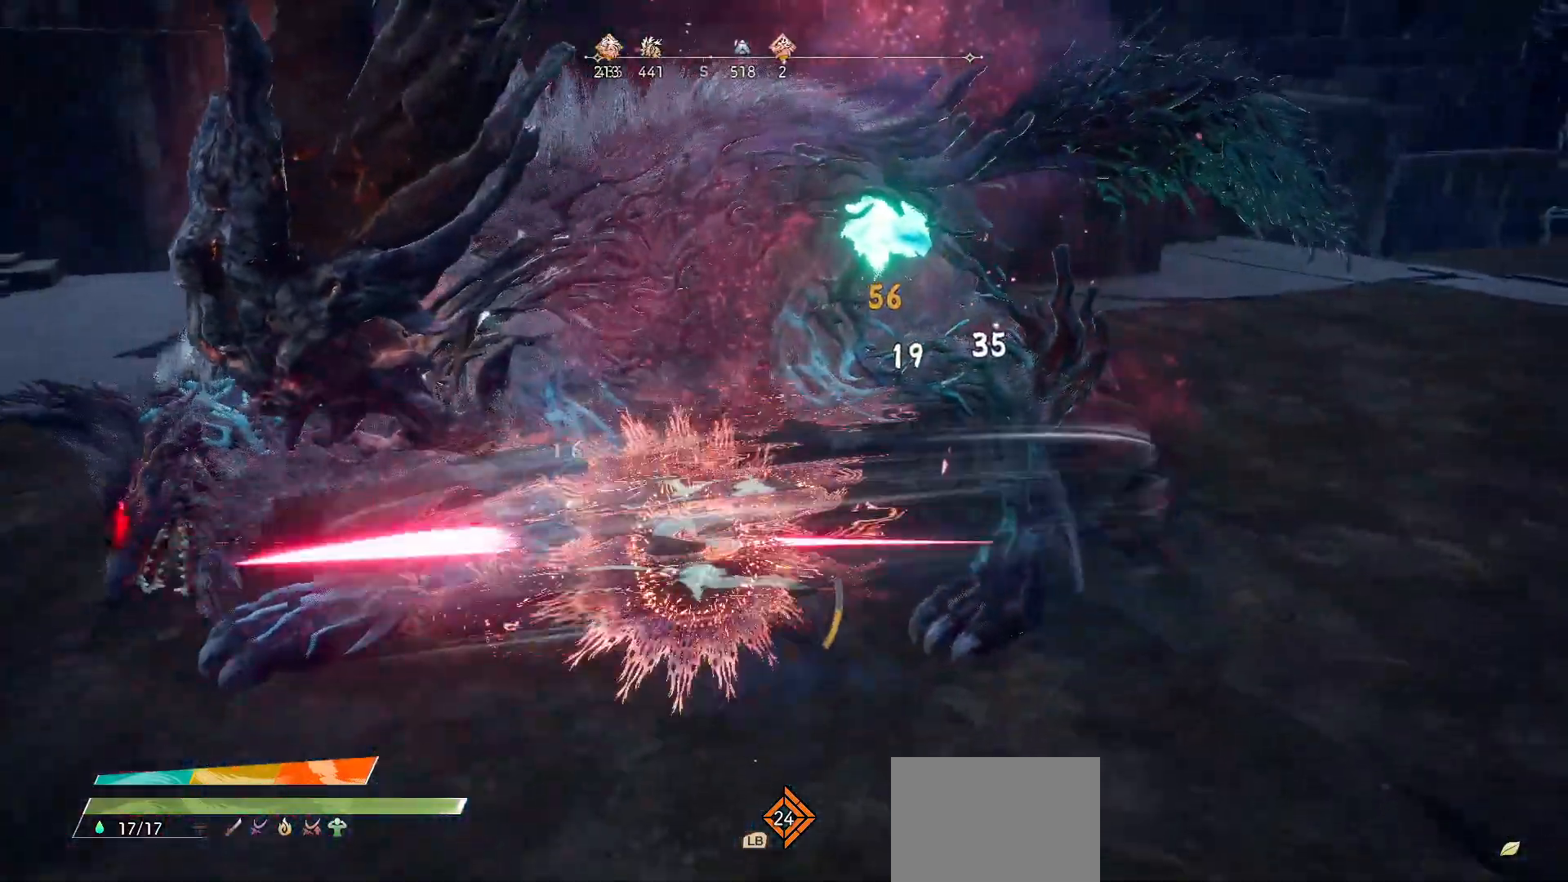
{"buttons": ["X"], "left_stick": "up-right", "right_stick": "center", "events": [[33, "X", "up"], [117, "X", "down"], [167, "left_stick", "up"], [200, "X", "up"], [267, "X", "down"], [267, "left_stick", "up-right"], [400, "X", "up"], [450, "X", "down"]]}
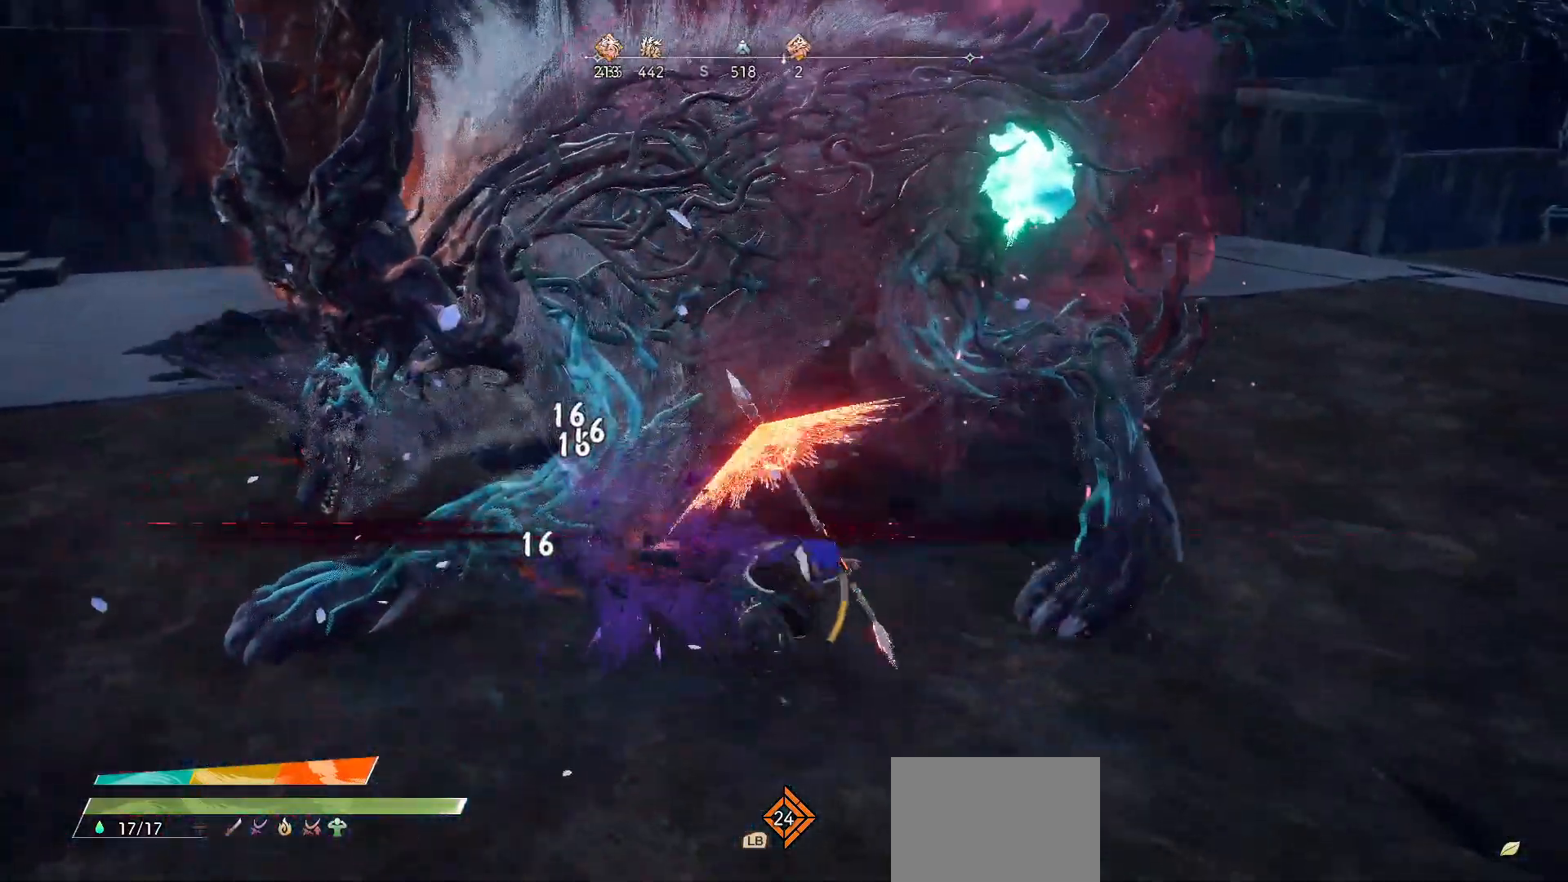
{"buttons": [], "left_stick": "up-right", "right_stick": "center", "events": [[83, "X", "up"]]}
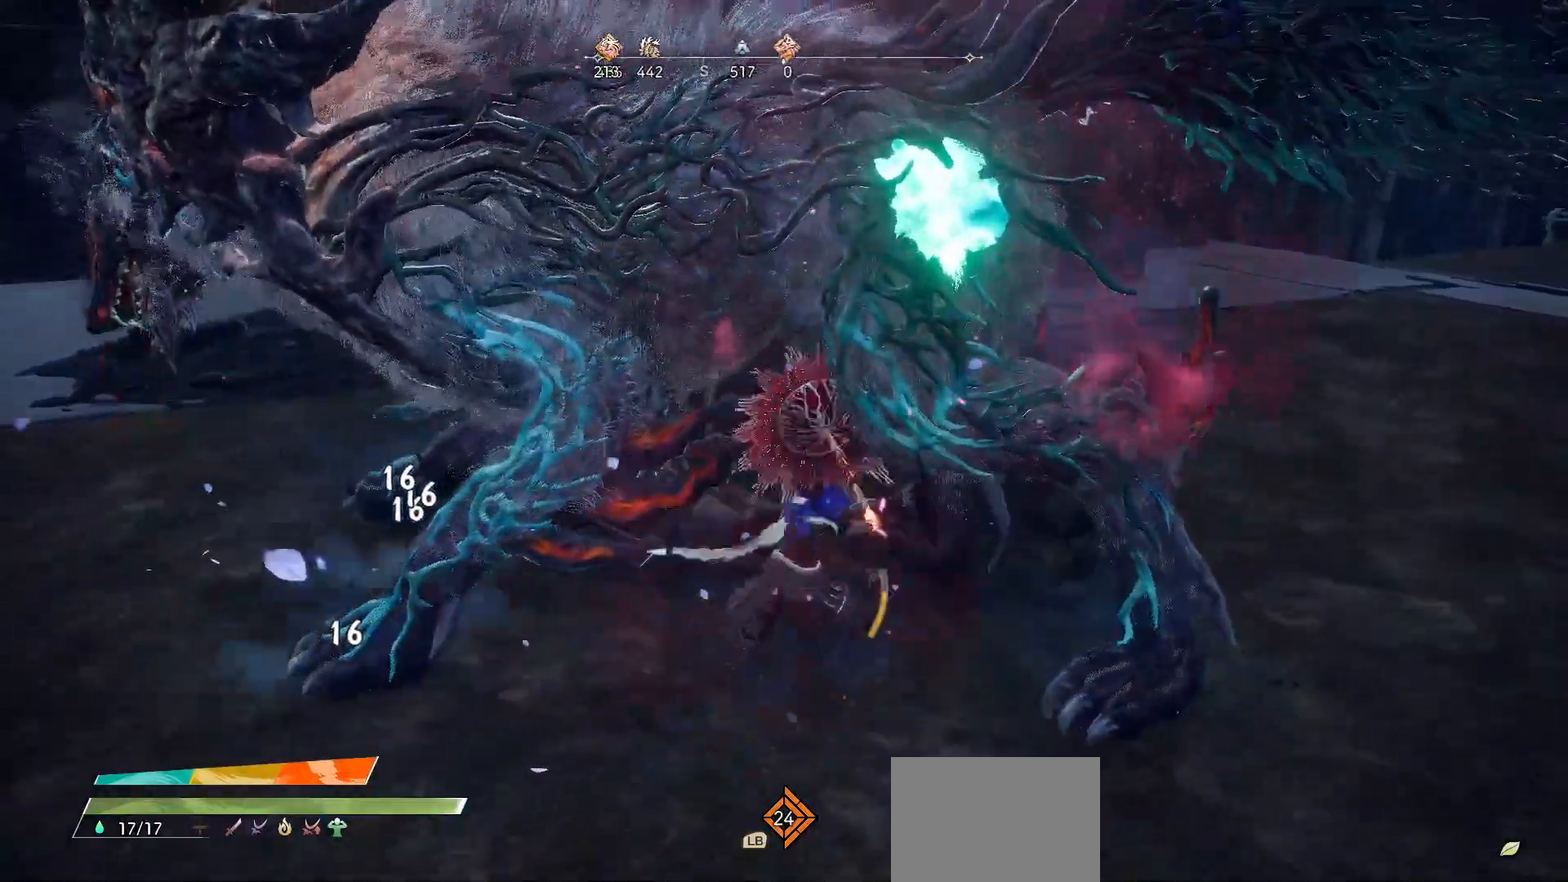
{"buttons": [], "left_stick": "center", "right_stick": "center", "events": [[17, "left_stick", "center"]]}
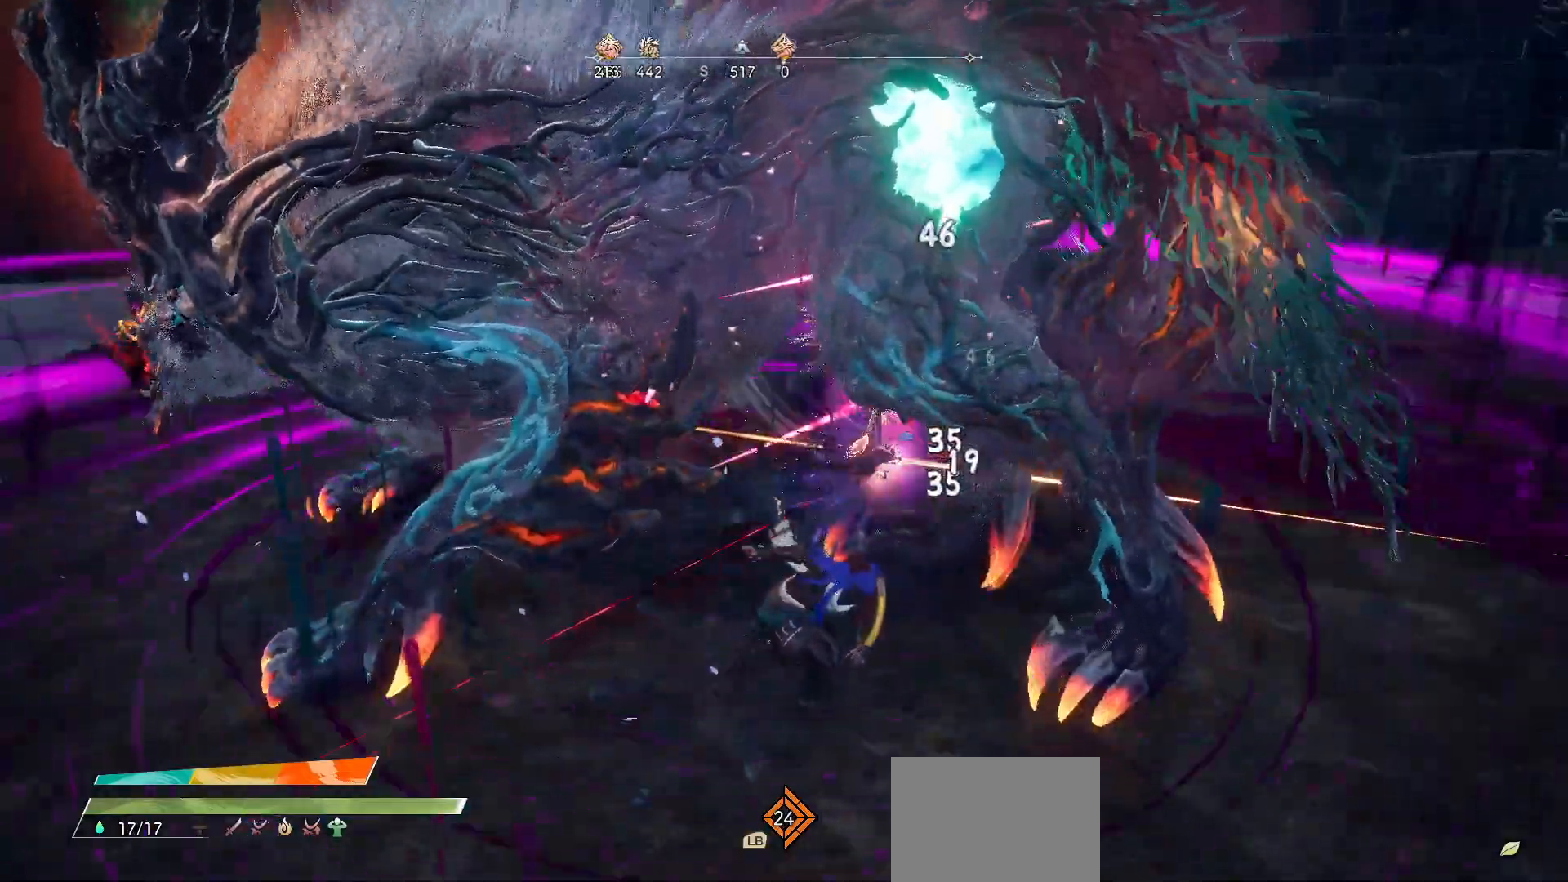
{"buttons": [], "left_stick": "center", "right_stick": "center", "events": []}
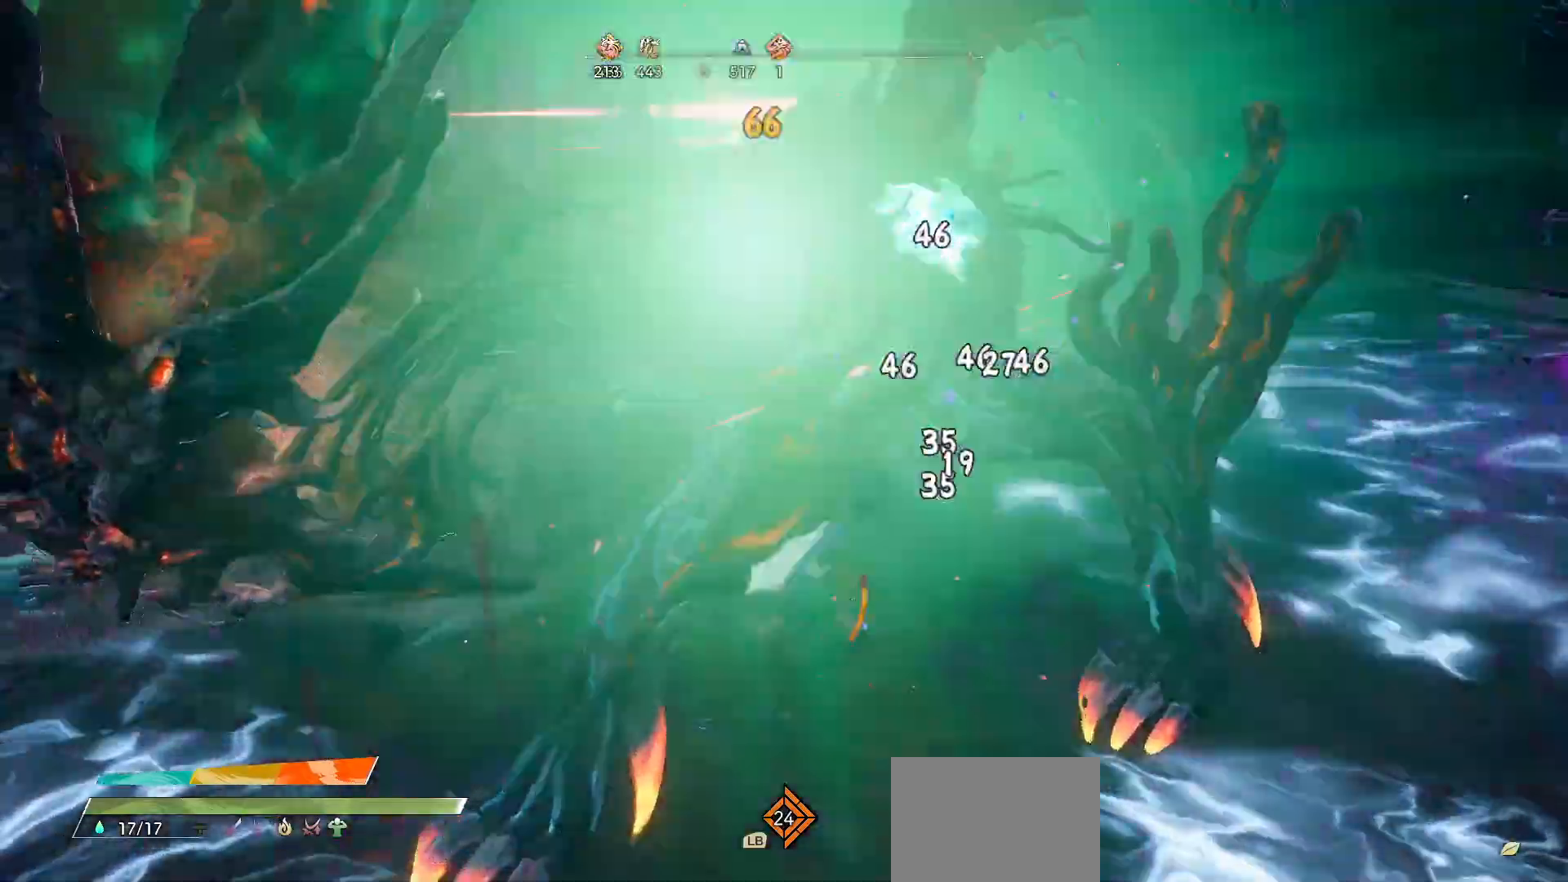
{"buttons": ["X", "R2"], "left_stick": "down", "right_stick": "center", "events": [[383, "R2", "down"], [383, "X", "down"], [383, "left_stick", "down"]]}
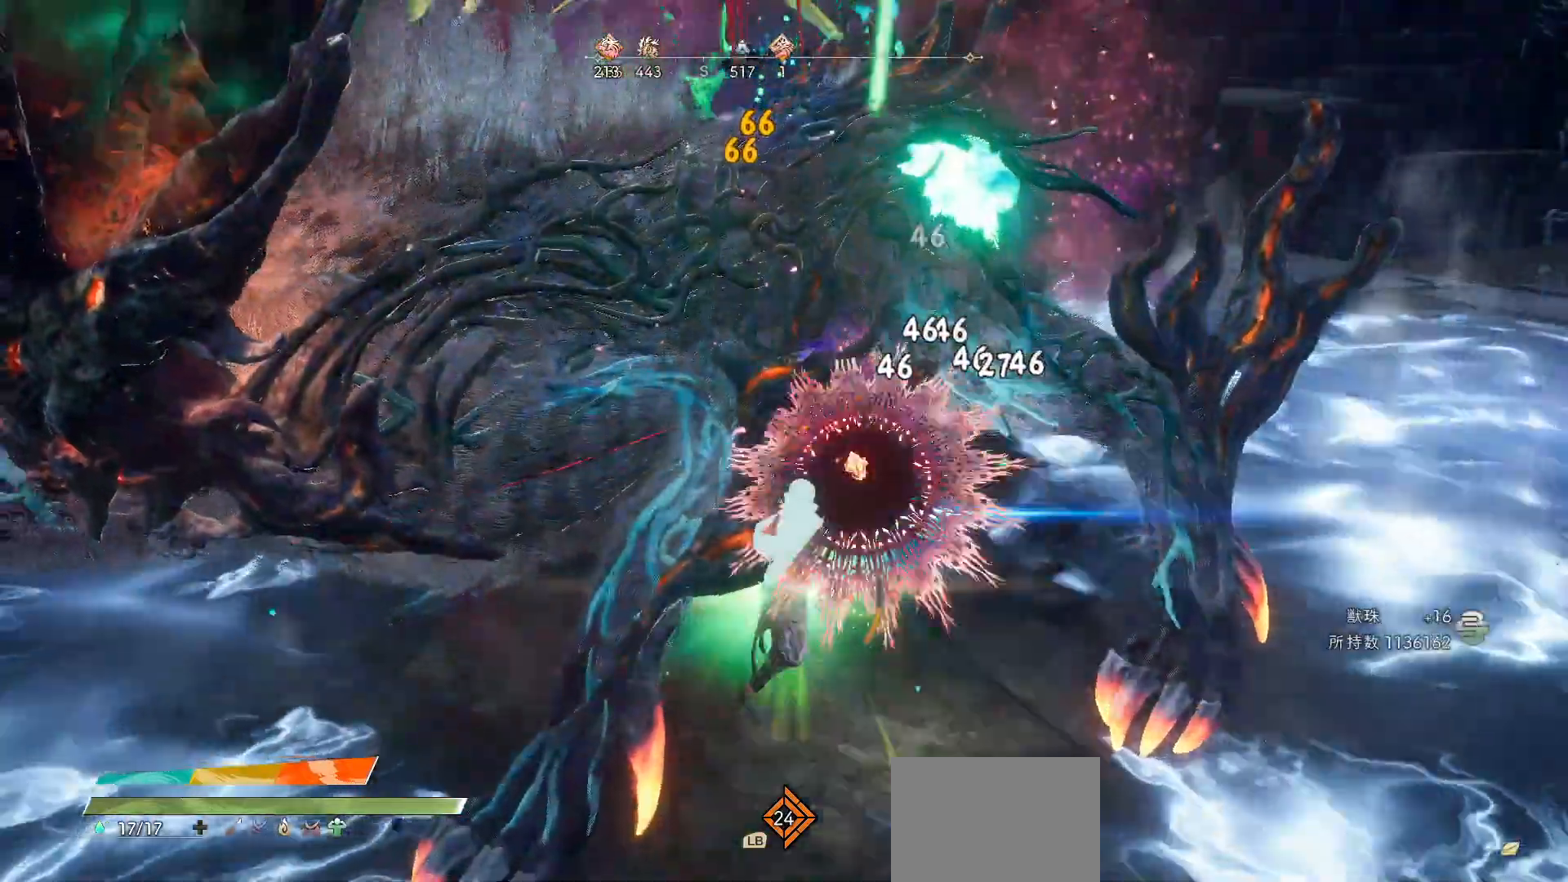
{"buttons": [], "left_stick": "down", "right_stick": "center", "events": [[17, "X", "up"], [33, "R2", "up"], [83, "X", "down"], [200, "X", "up"], [267, "X", "down"], [383, "X", "up"]]}
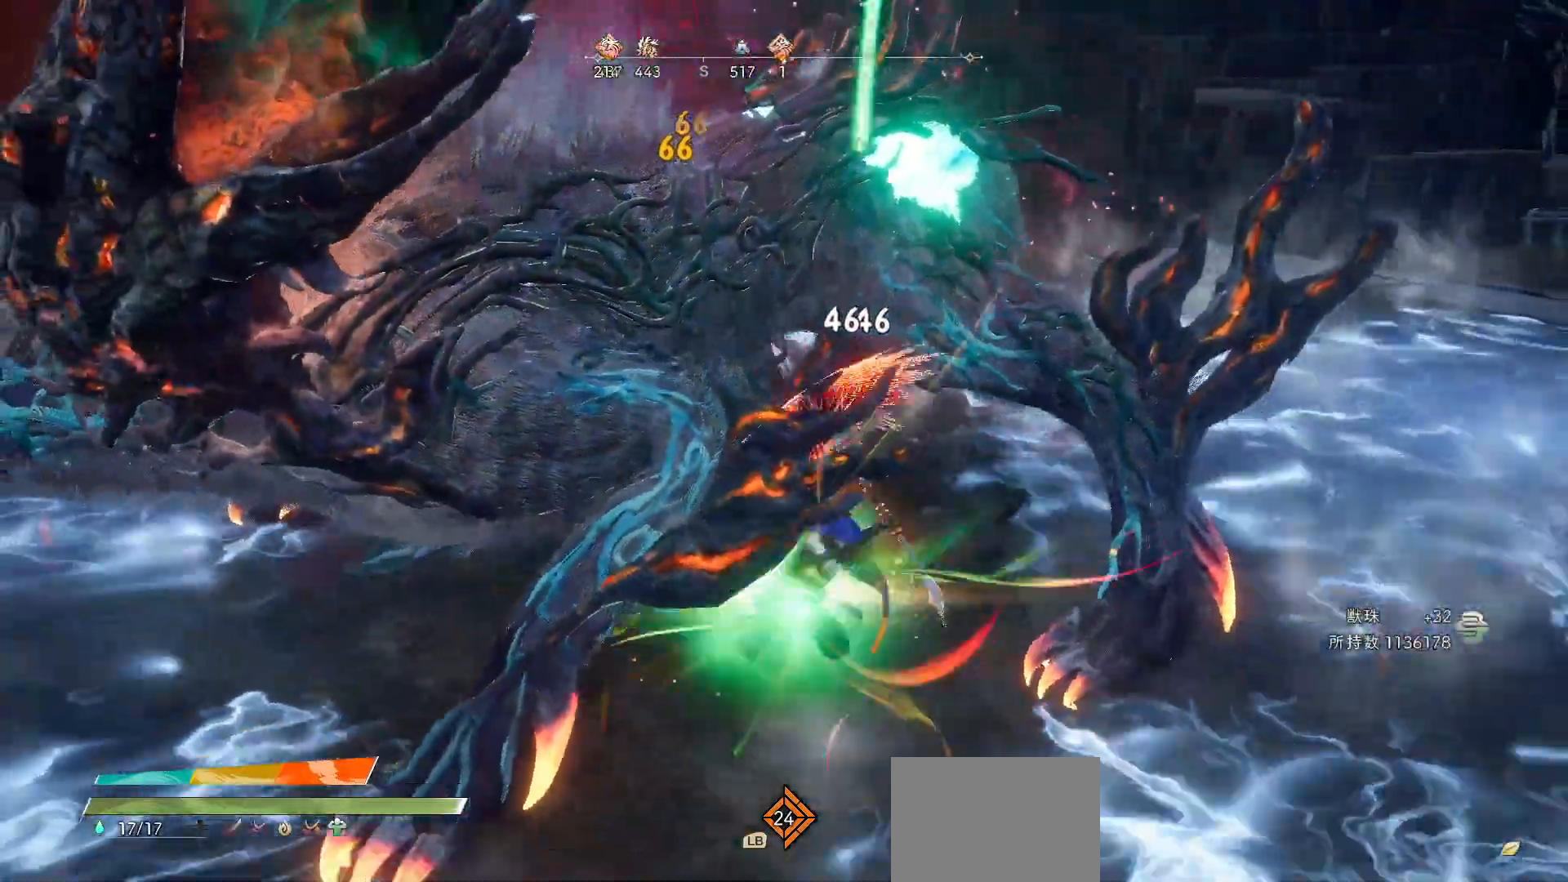
{"buttons": [], "left_stick": "down", "right_stick": "center", "events": []}
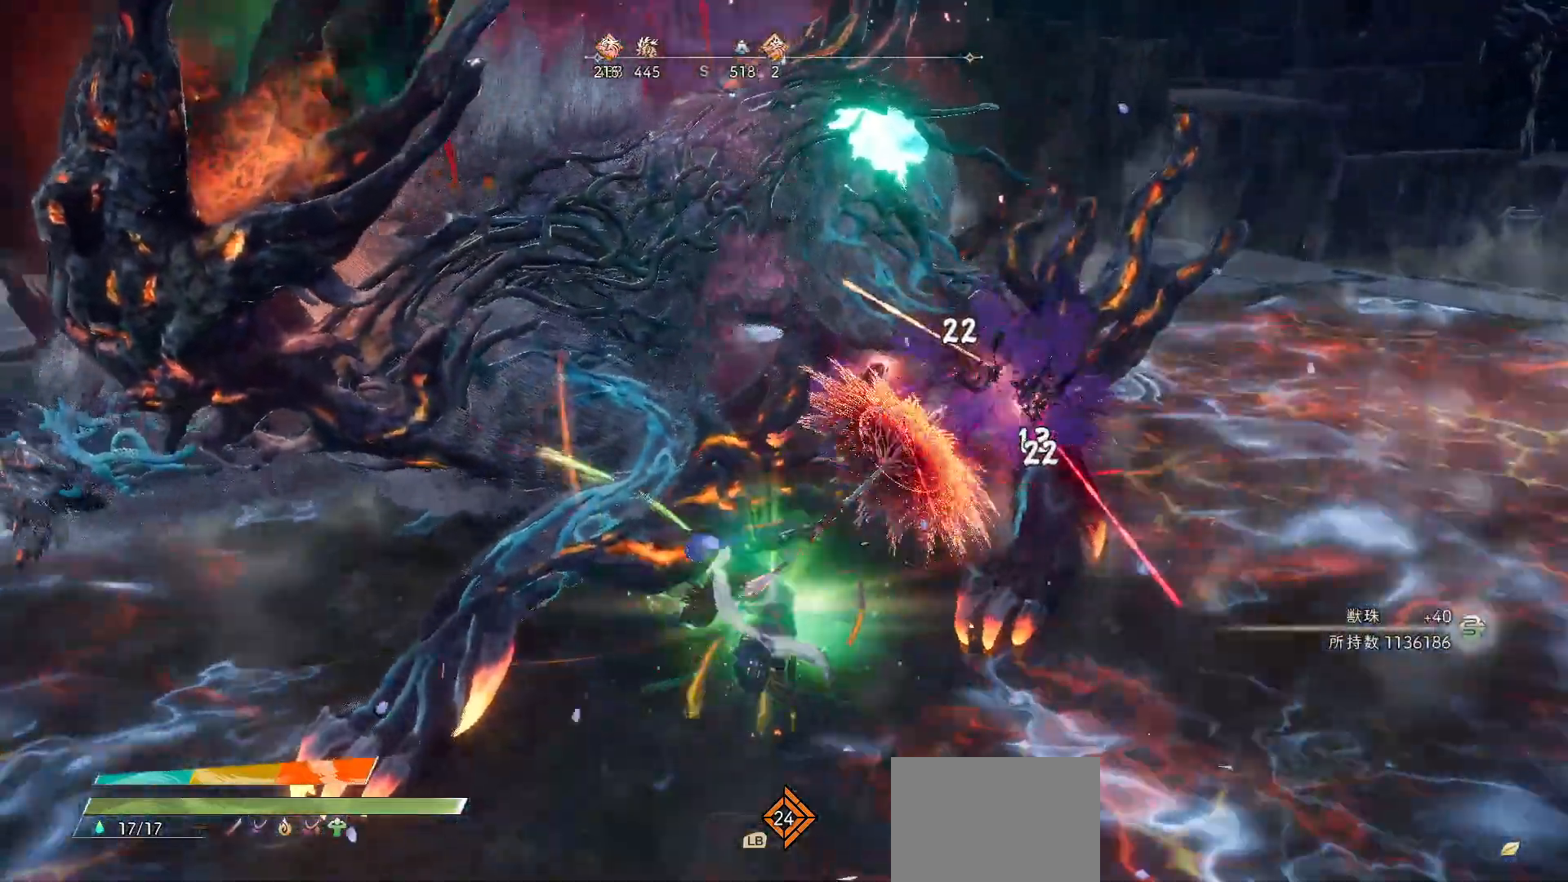
{"buttons": [], "left_stick": "down", "right_stick": "center", "events": []}
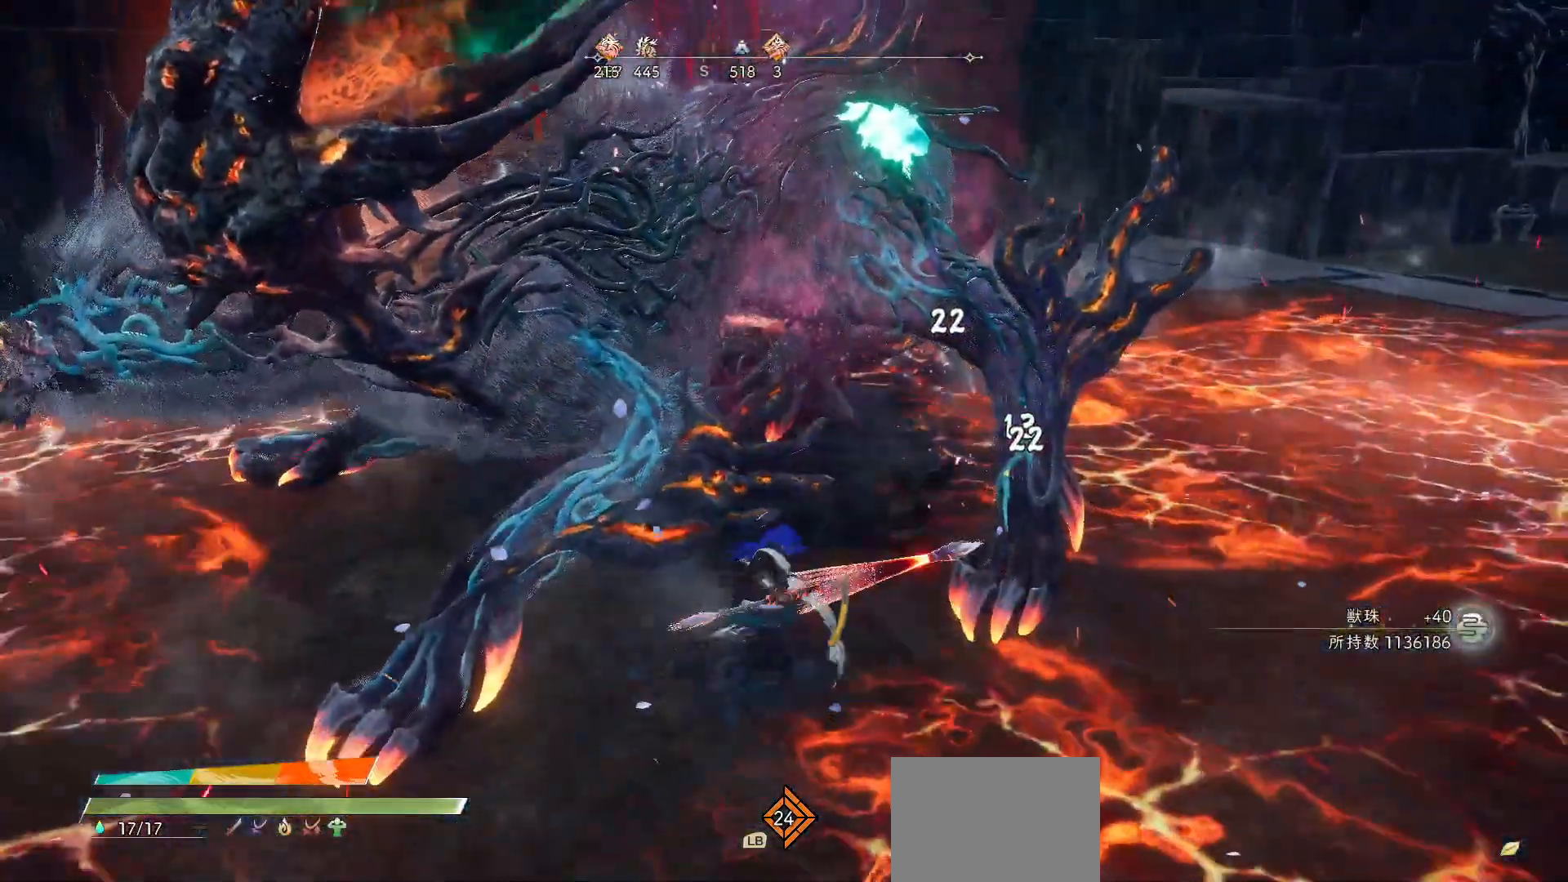
{"buttons": [], "left_stick": "down", "right_stick": "center", "events": []}
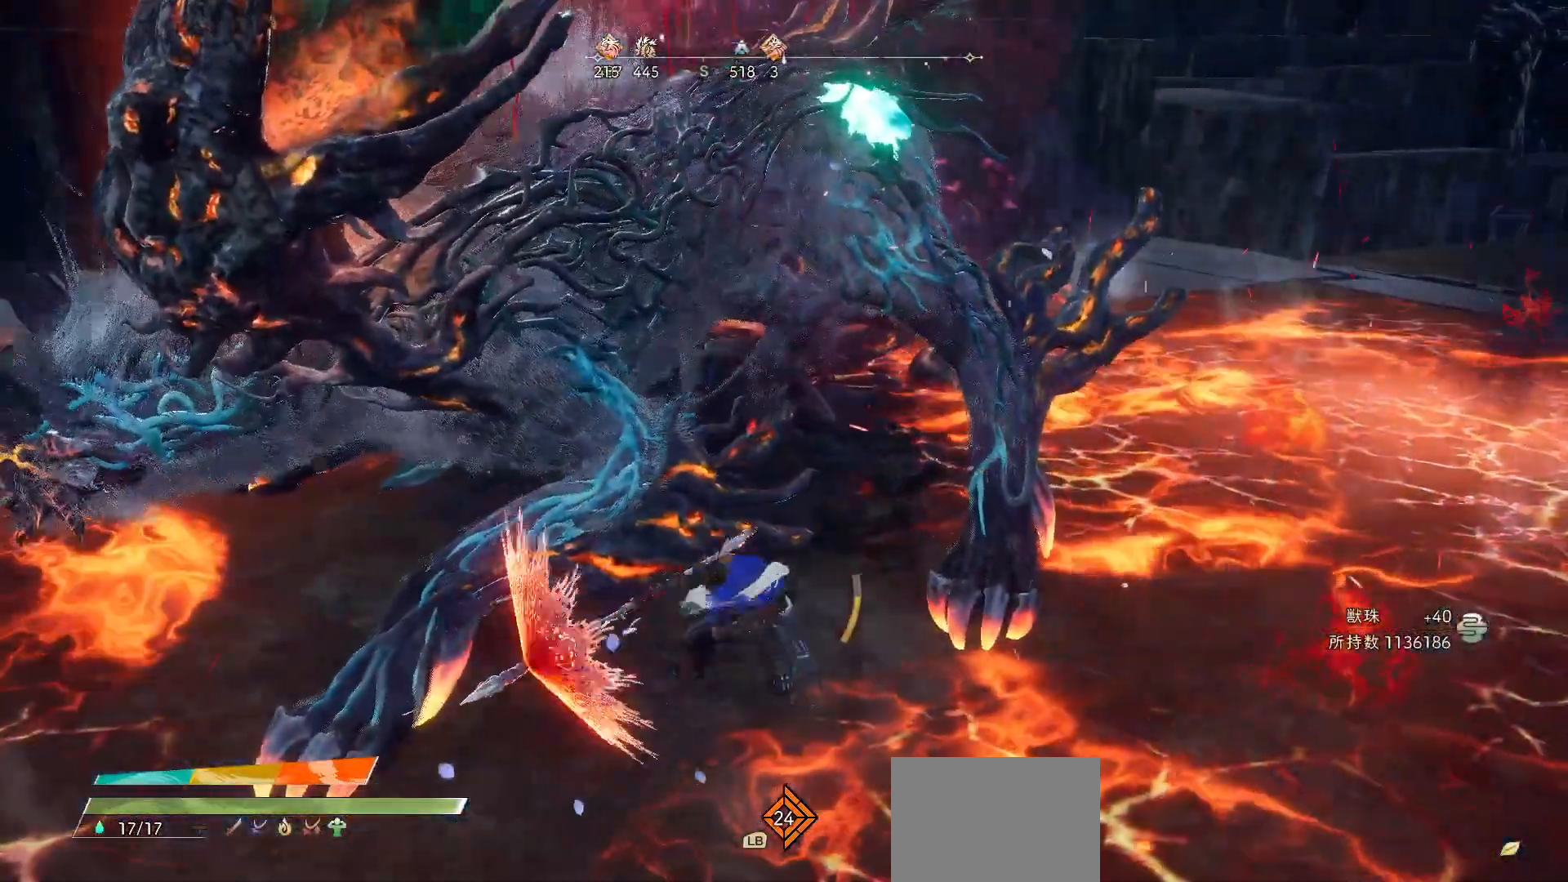
{"buttons": [], "left_stick": "down-right", "right_stick": "center", "events": [[183, "R1", "down"], [400, "left_stick", "down-right"], [467, "R1", "up"]]}